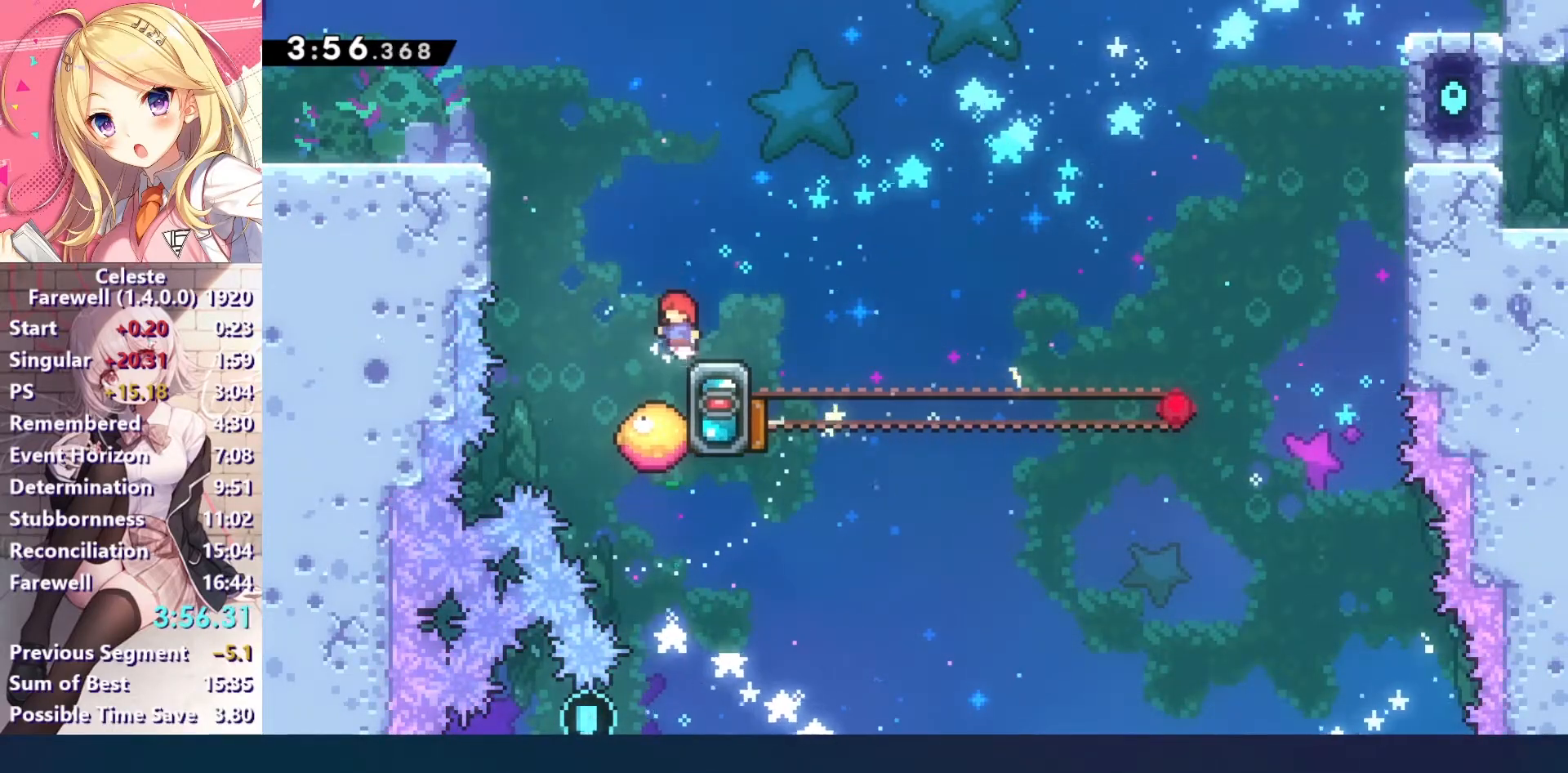
Gameplay with keyboard; each line is a JSON object with the keys held at the frame after it. "events" lists presses ("down") and releases ("up") of "a", "c", "ctrl", "down", "left", "right", "s", "up", "v", "x" and "z" between this image and that frame as [ms after this image, input, new state], when the widget could be followed in between. No other keys are recorded. Mouse input is not recorded.
{"keys": ["c", "right"], "events": [[67, "left", "down"], [167, "left", "up"], [367, "c", "down"], [433, "right", "down"]]}
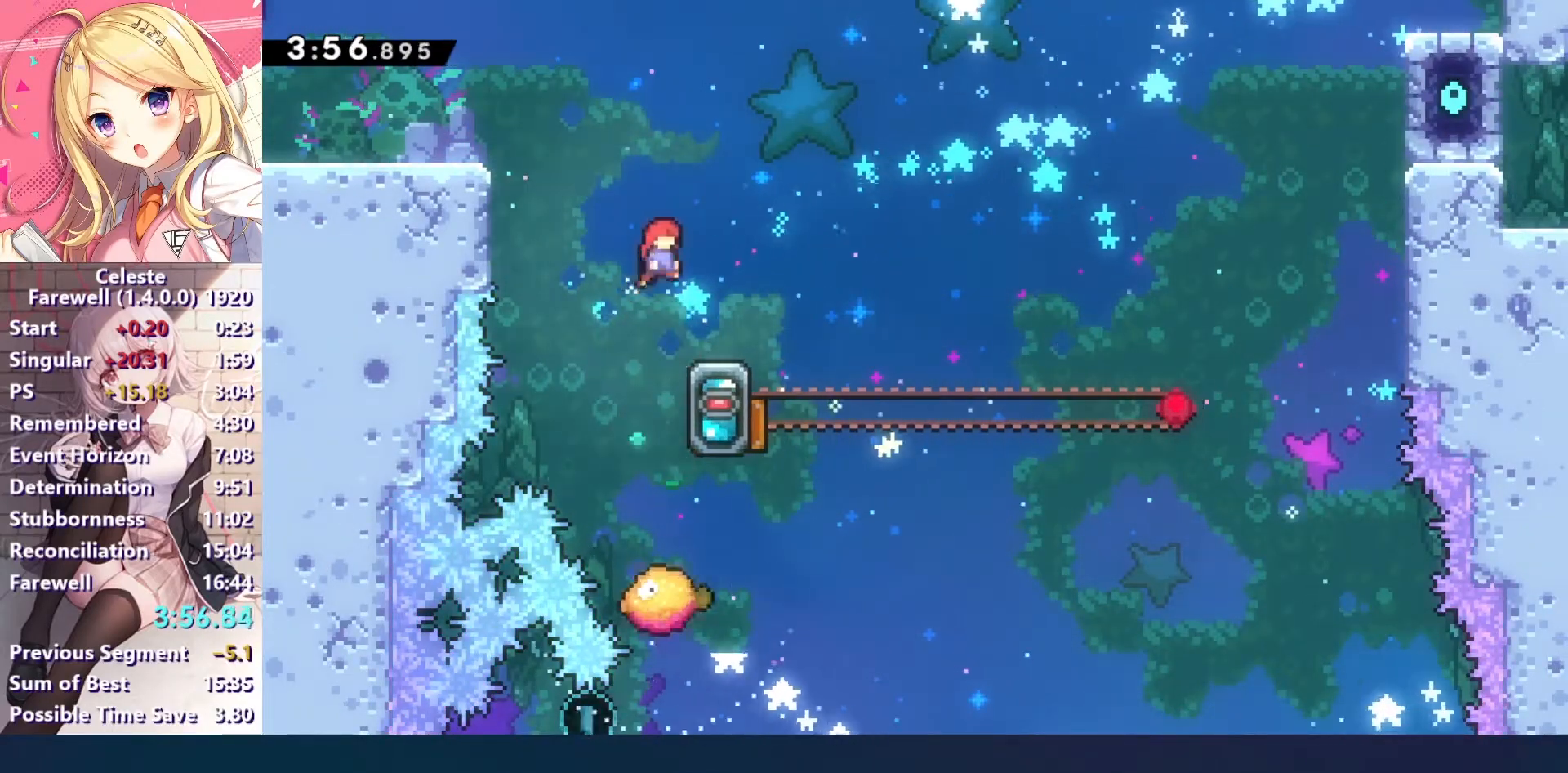
{"keys": [], "events": [[33, "c", "up"], [100, "right", "up"], [367, "c", "down"], [467, "c", "up"]]}
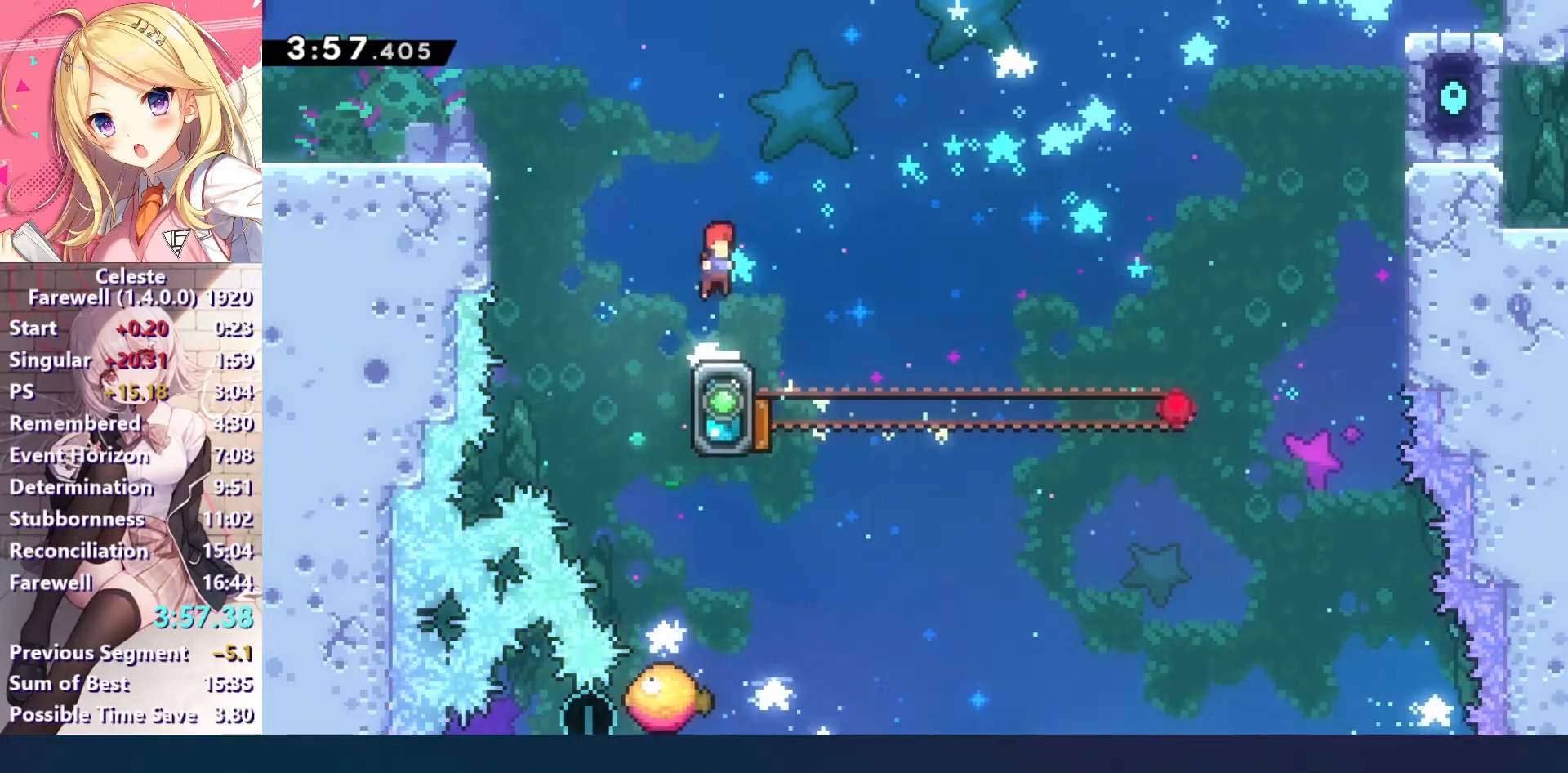
{"keys": ["down", "x"], "events": [[167, "right", "down"], [333, "down", "down"], [367, "right", "up"], [400, "x", "down"]]}
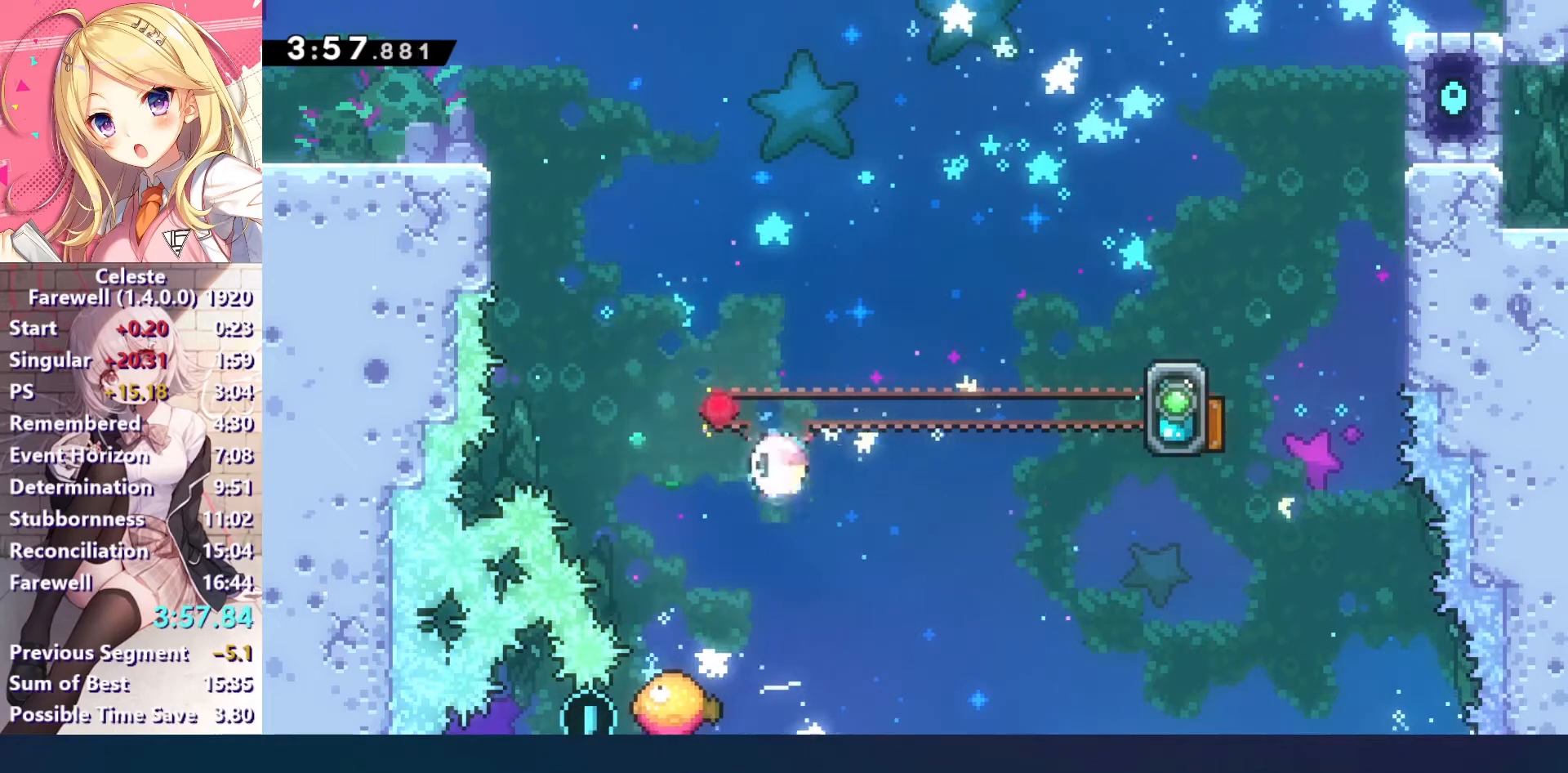
{"keys": ["right"], "events": [[67, "x", "up"], [233, "down", "up"], [233, "right", "down"]]}
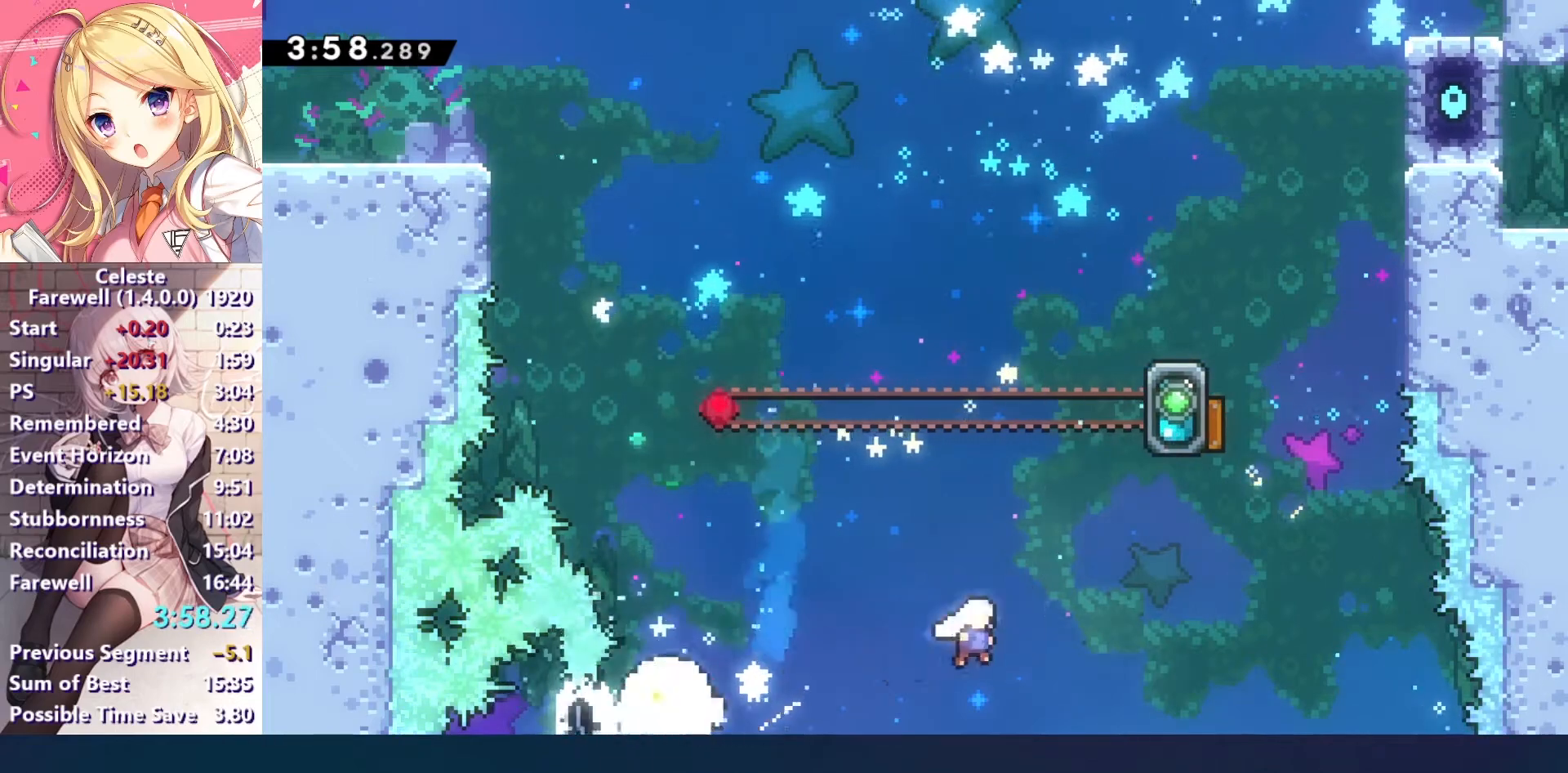
{"keys": ["c", "right", "up", "z"], "events": [[67, "right", "up"], [67, "up", "down"], [100, "x", "down"], [267, "right", "down"], [267, "x", "up"], [400, "z", "down"], [467, "c", "down"]]}
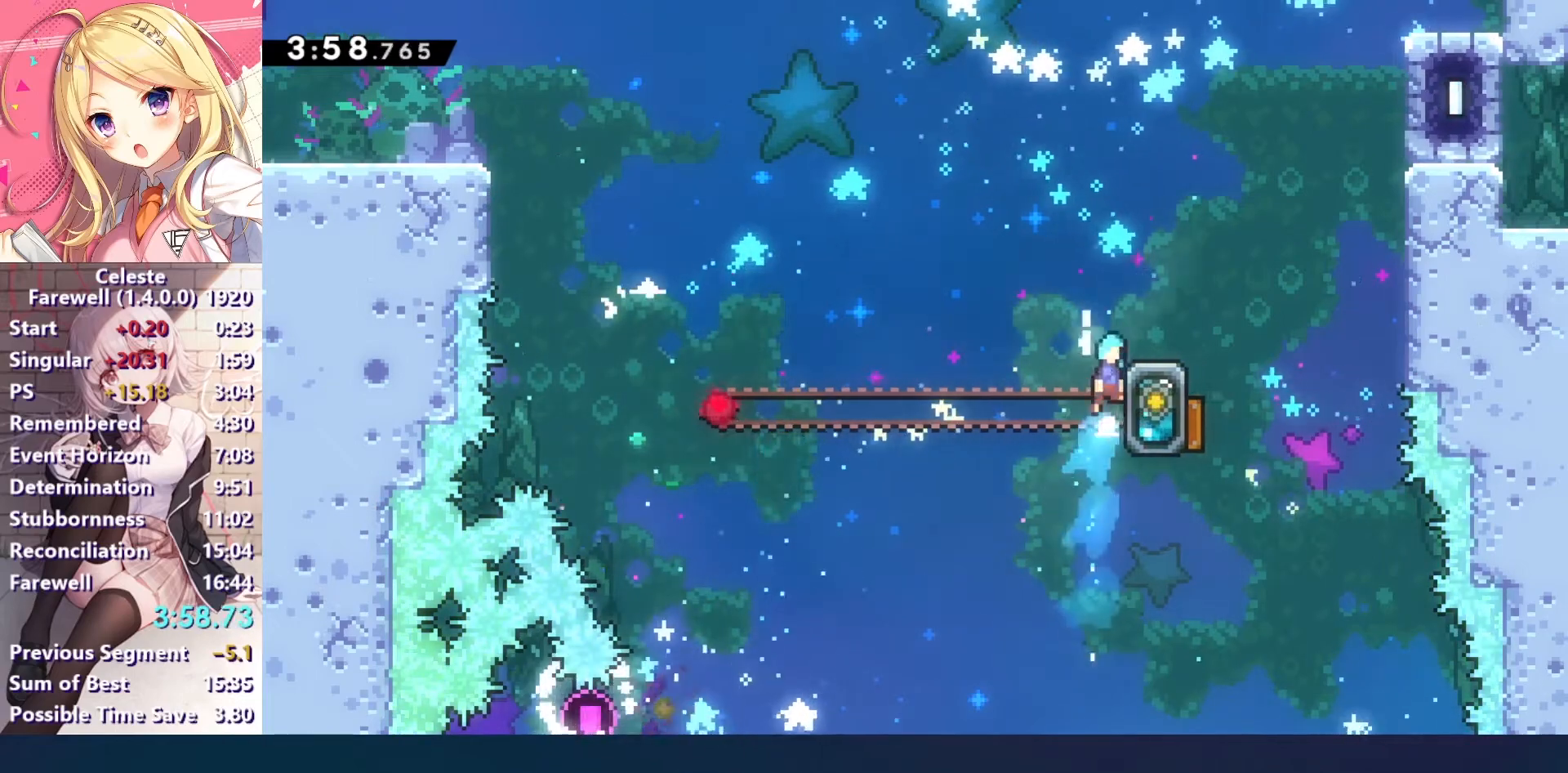
{"keys": ["c", "right"], "events": [[133, "c", "up"], [133, "right", "up"], [167, "z", "up"], [200, "up", "up"], [300, "right", "down"], [333, "c", "down"]]}
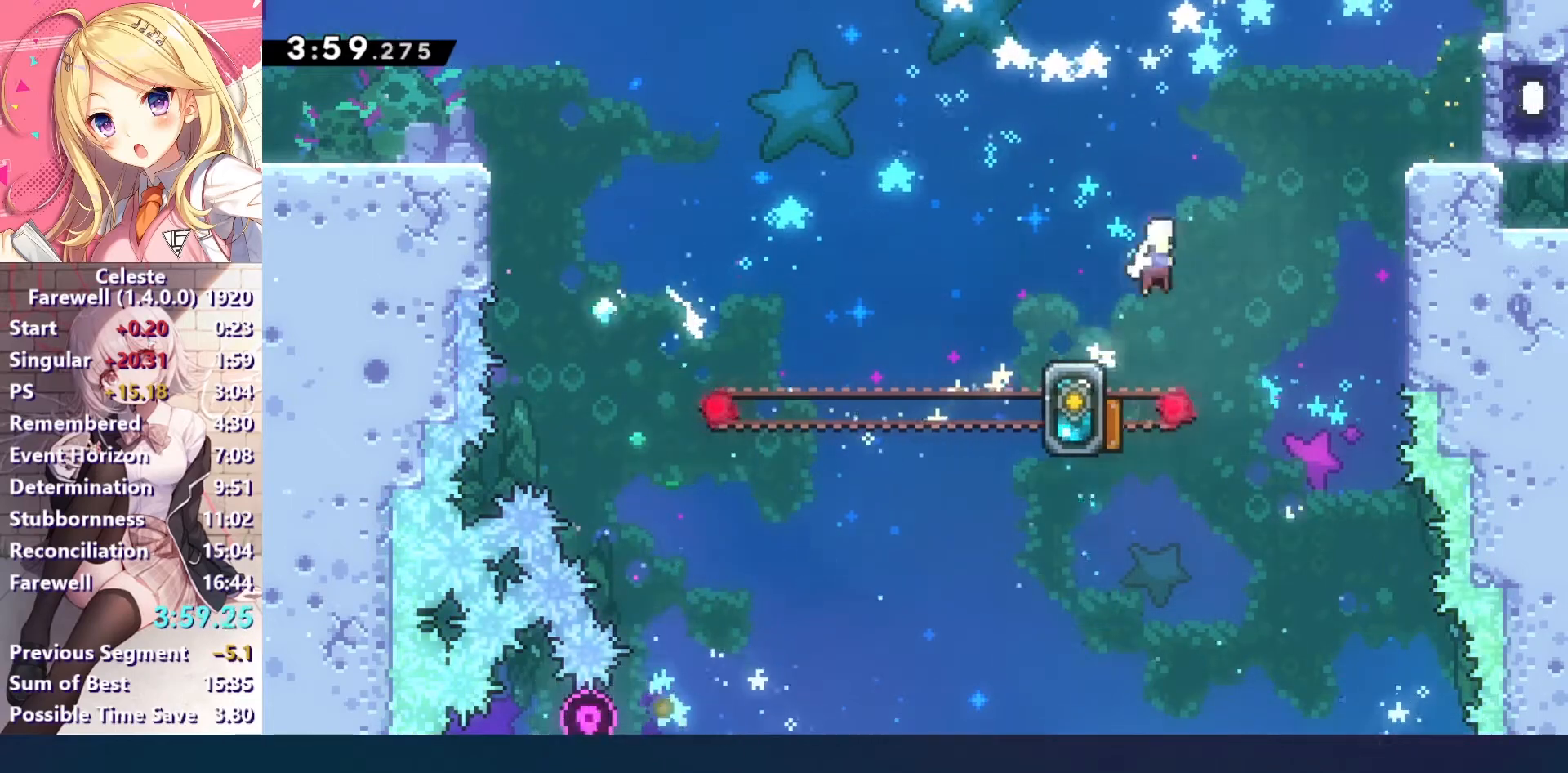
{"keys": ["right"], "events": [[100, "c", "up"], [167, "up", "down"], [233, "x", "down"], [400, "x", "up"], [467, "up", "up"]]}
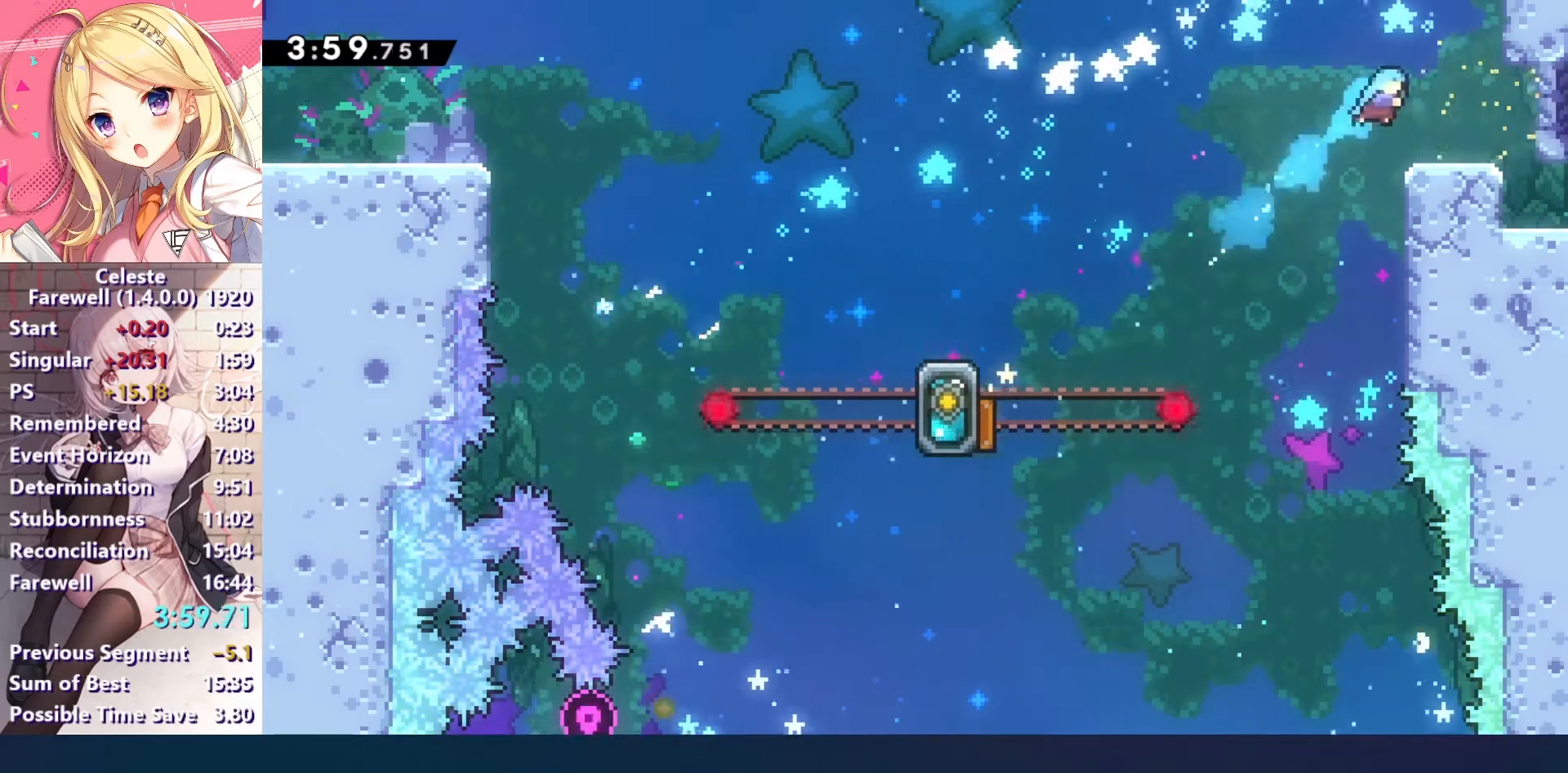
{"keys": ["down", "right", "x"], "events": [[467, "down", "down"], [467, "x", "down"]]}
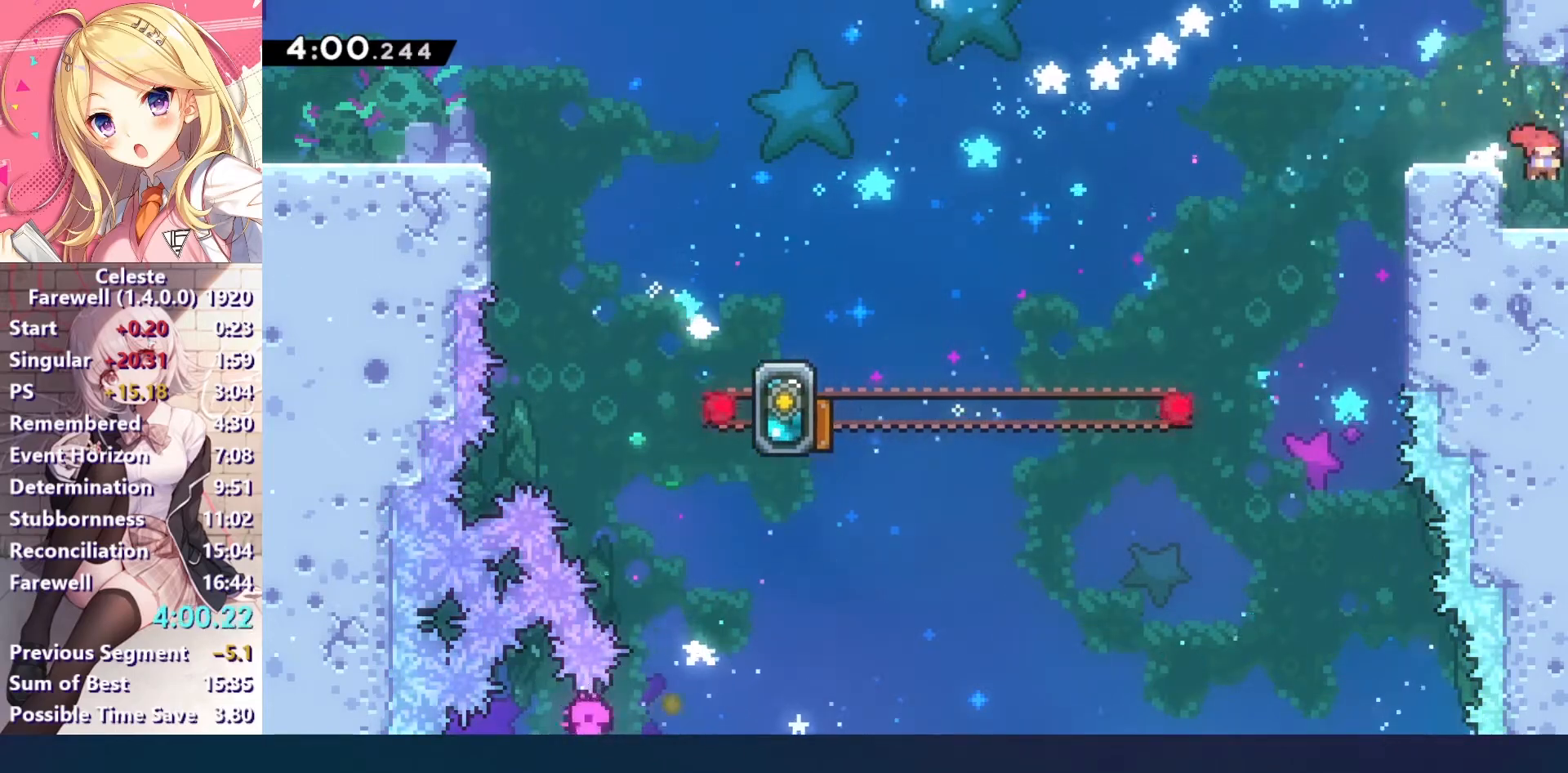
{"keys": ["right"], "events": [[100, "x", "up"], [167, "c", "down"], [167, "down", "up"], [333, "c", "up"]]}
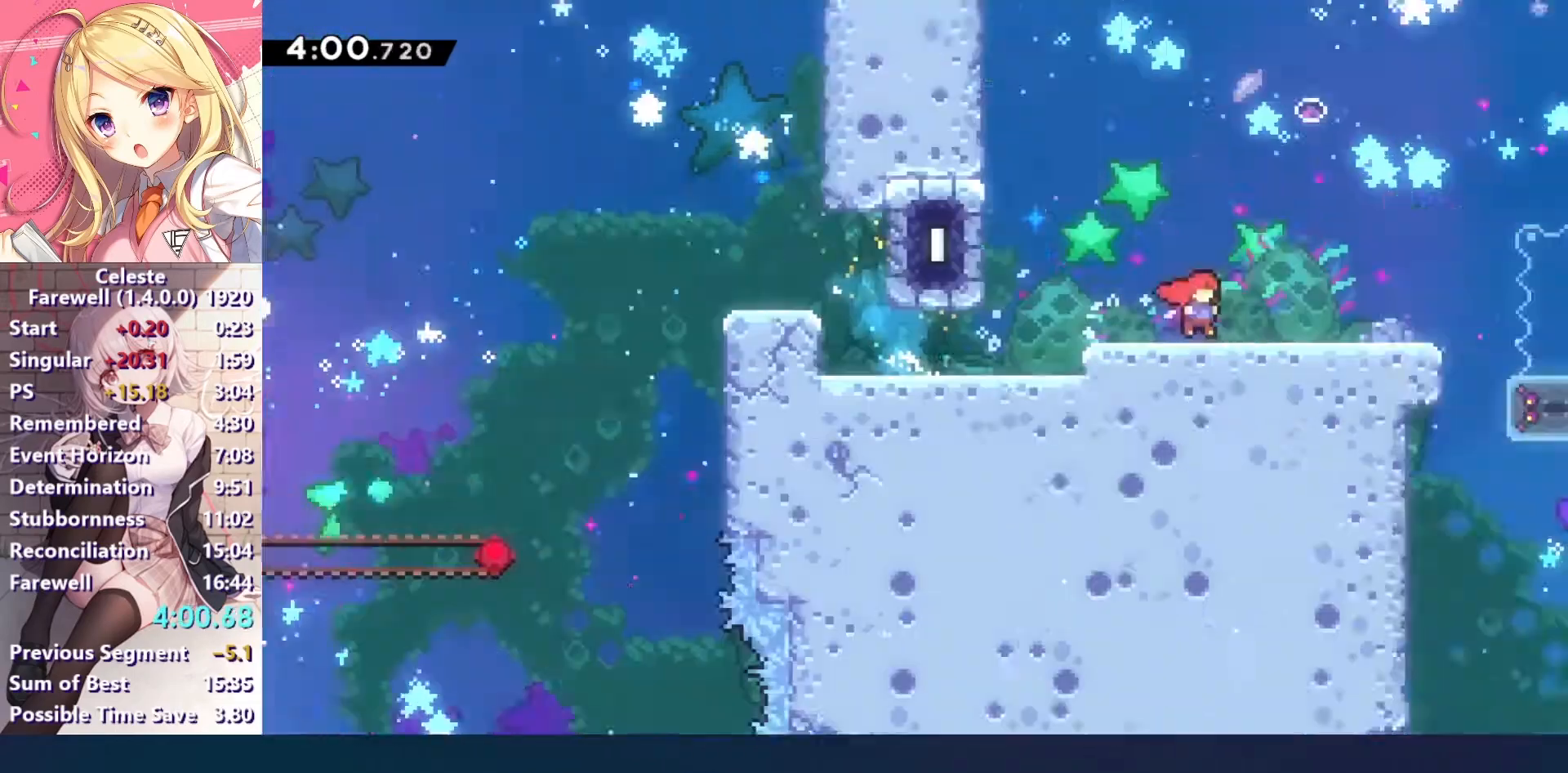
{"keys": ["right"], "events": []}
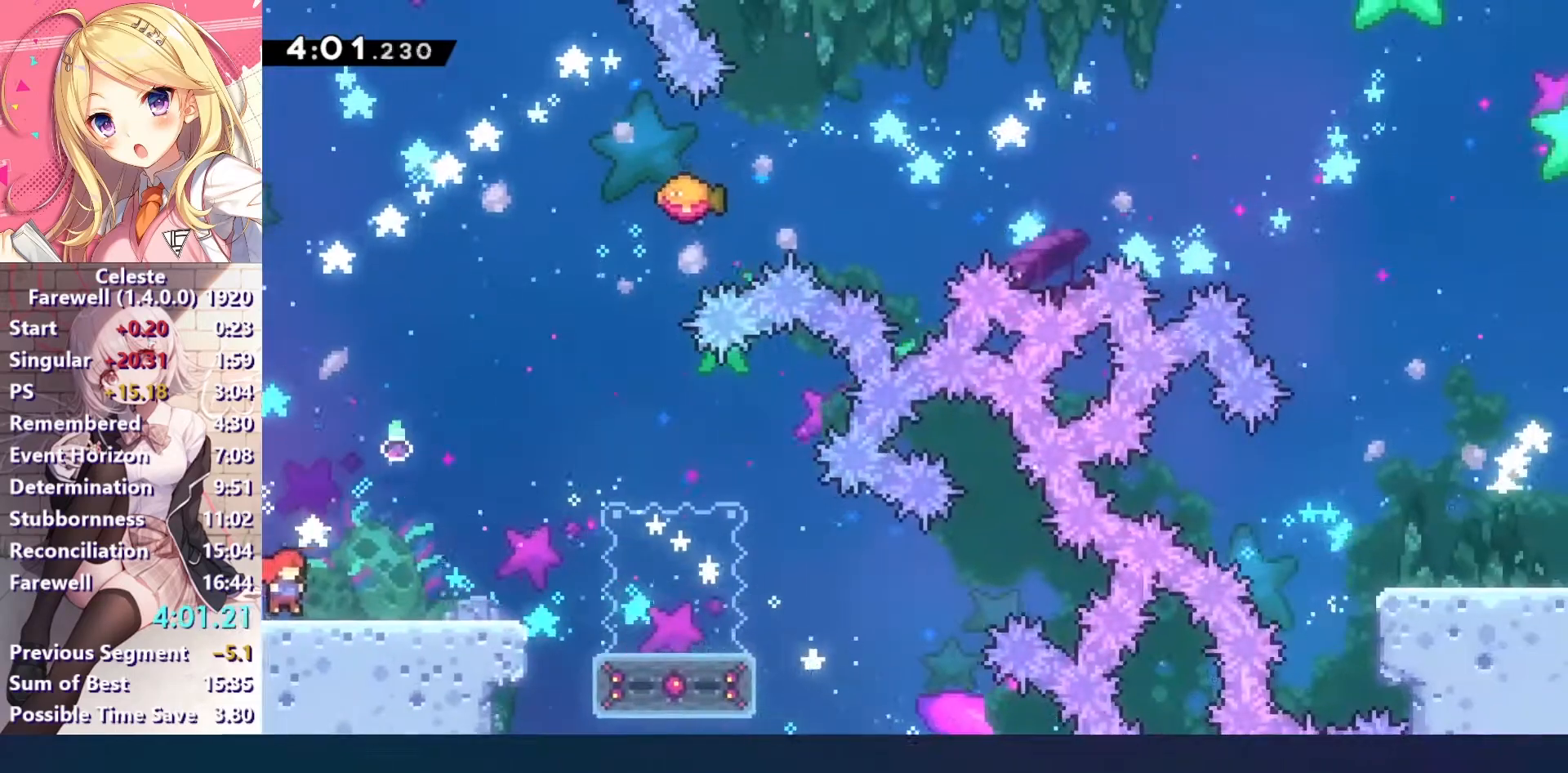
{"keys": ["left"], "events": [[133, "c", "down"], [200, "c", "up"], [400, "right", "up"], [500, "left", "down"]]}
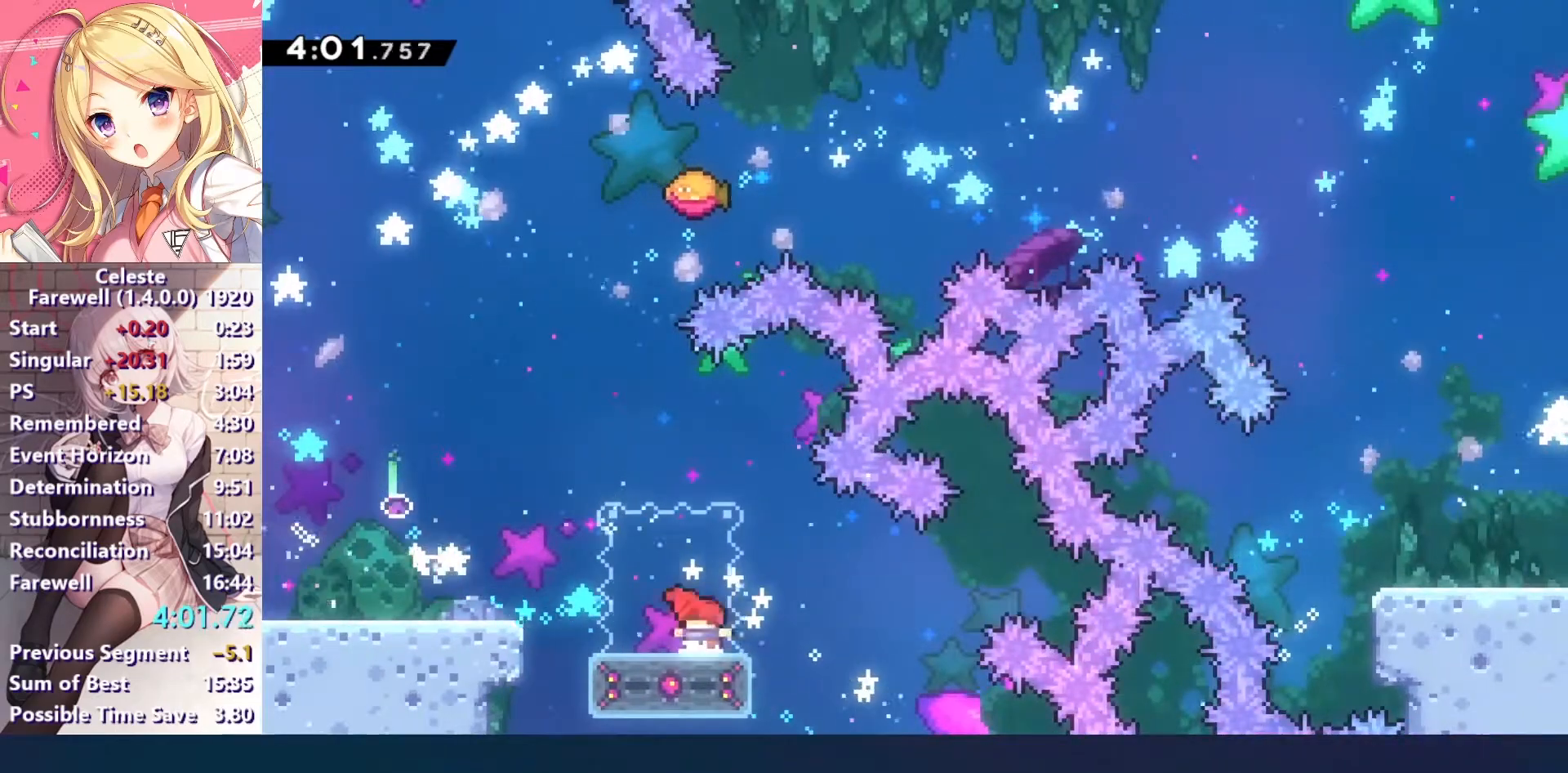
{"keys": ["c", "right"], "events": [[33, "up", "down"], [33, "x", "down"], [133, "x", "up"], [200, "up", "up"], [233, "c", "down"], [367, "right", "down"], [400, "left", "up"]]}
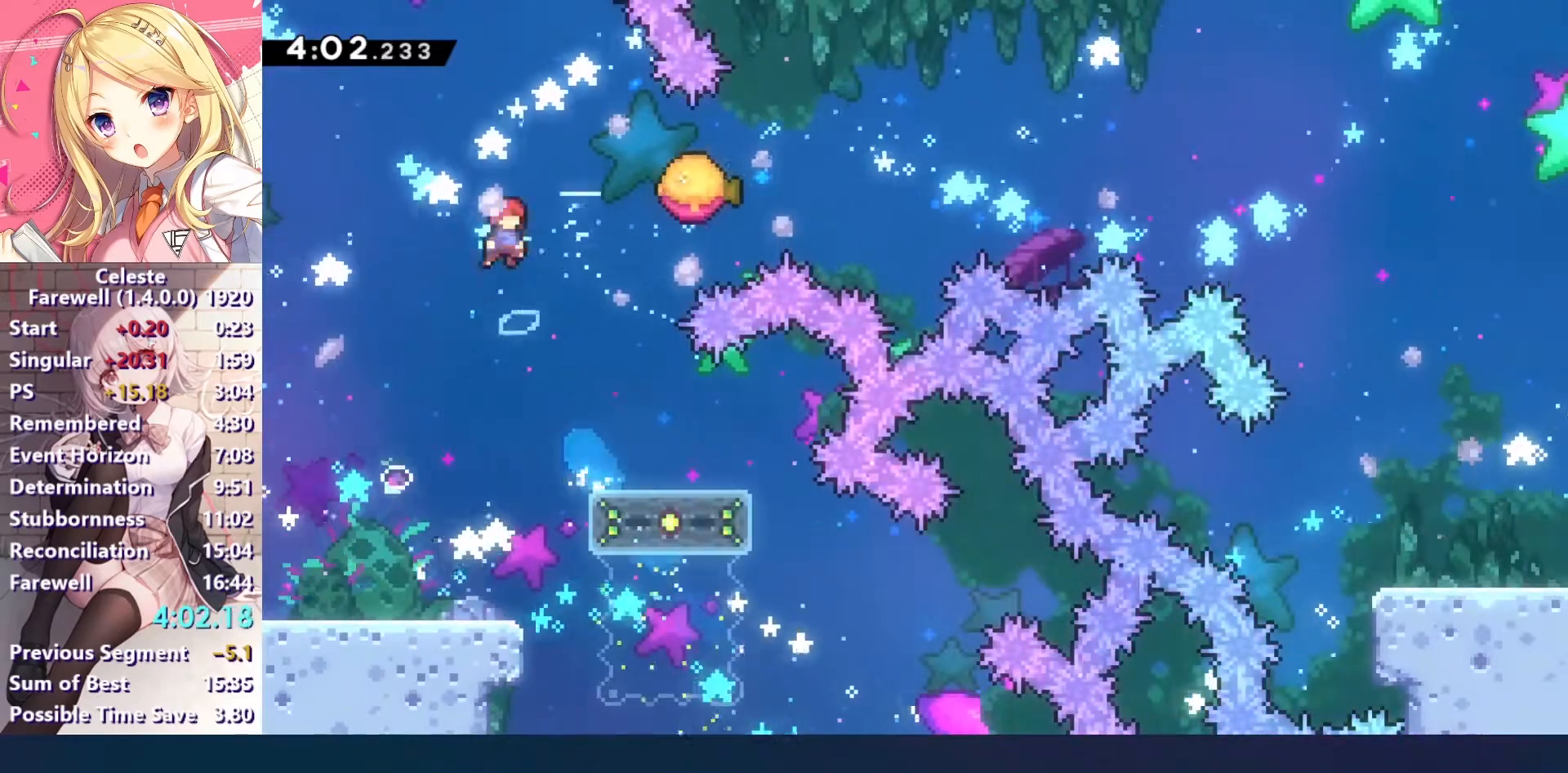
{"keys": ["right"], "events": [[167, "c", "up"], [167, "ctrl", "down"], [300, "ctrl", "up"]]}
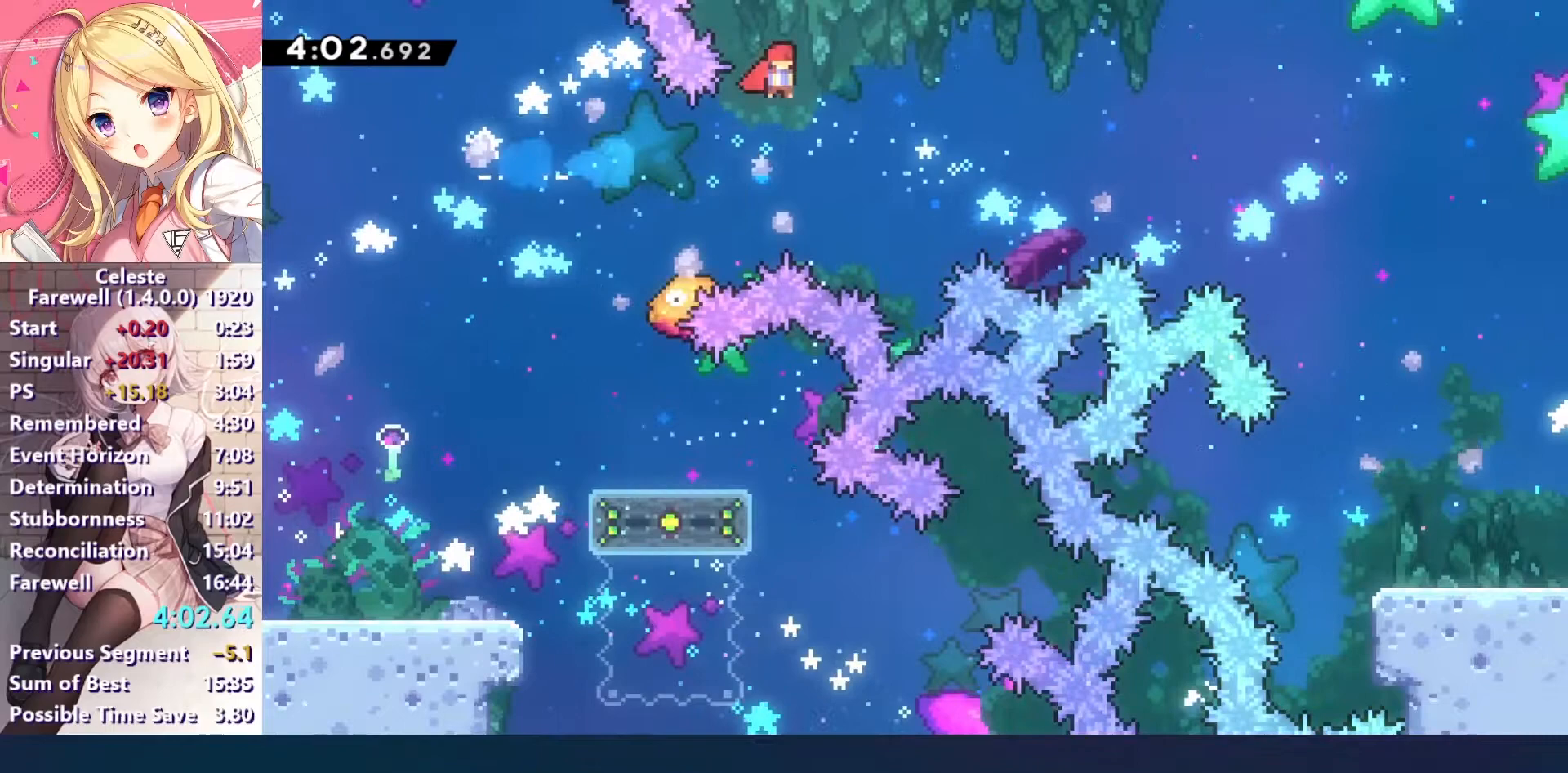
{"keys": ["right"], "events": [[300, "x", "down"], [400, "x", "up"]]}
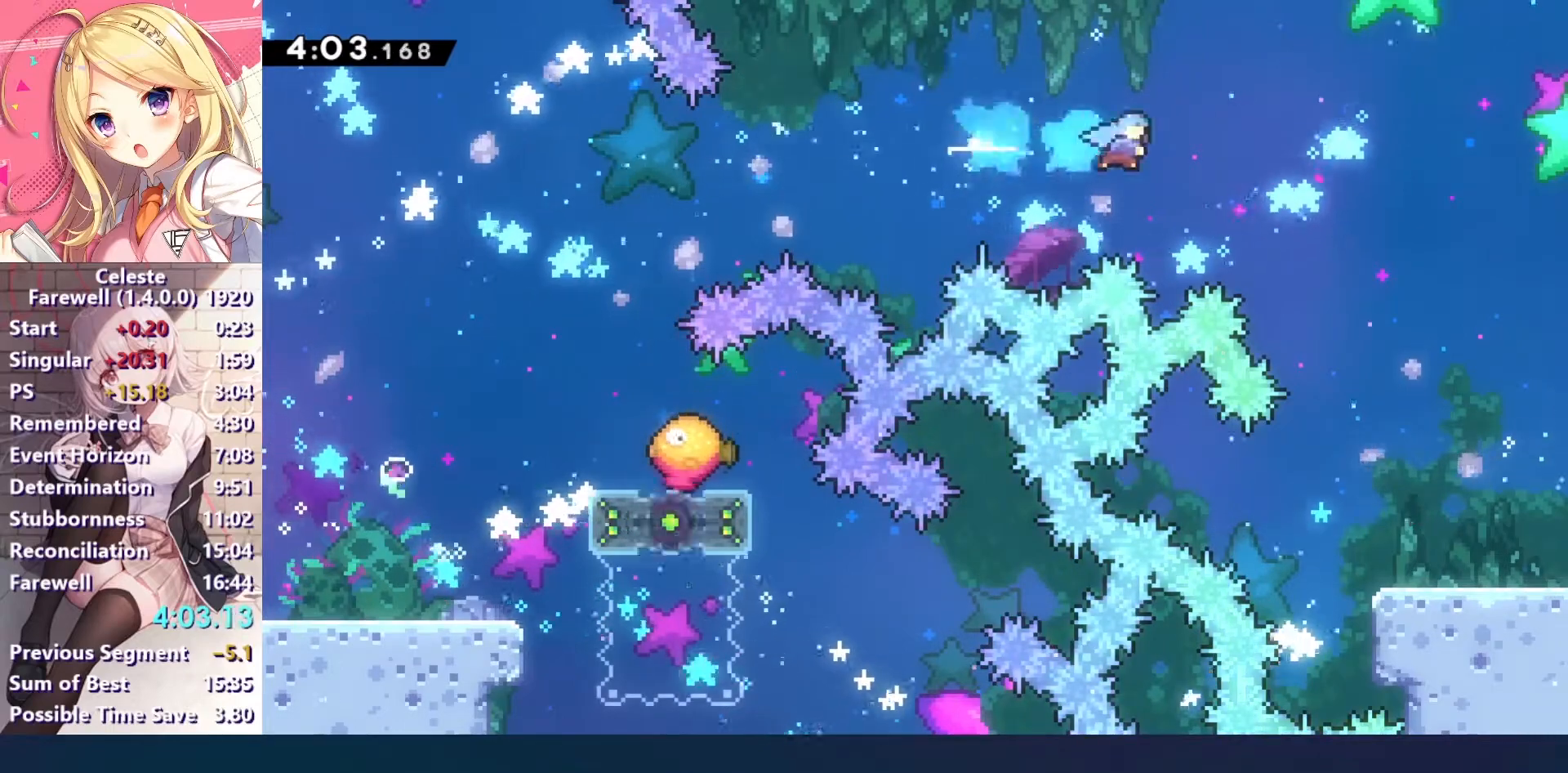
{"keys": ["down", "right"], "events": [[33, "down", "down"]]}
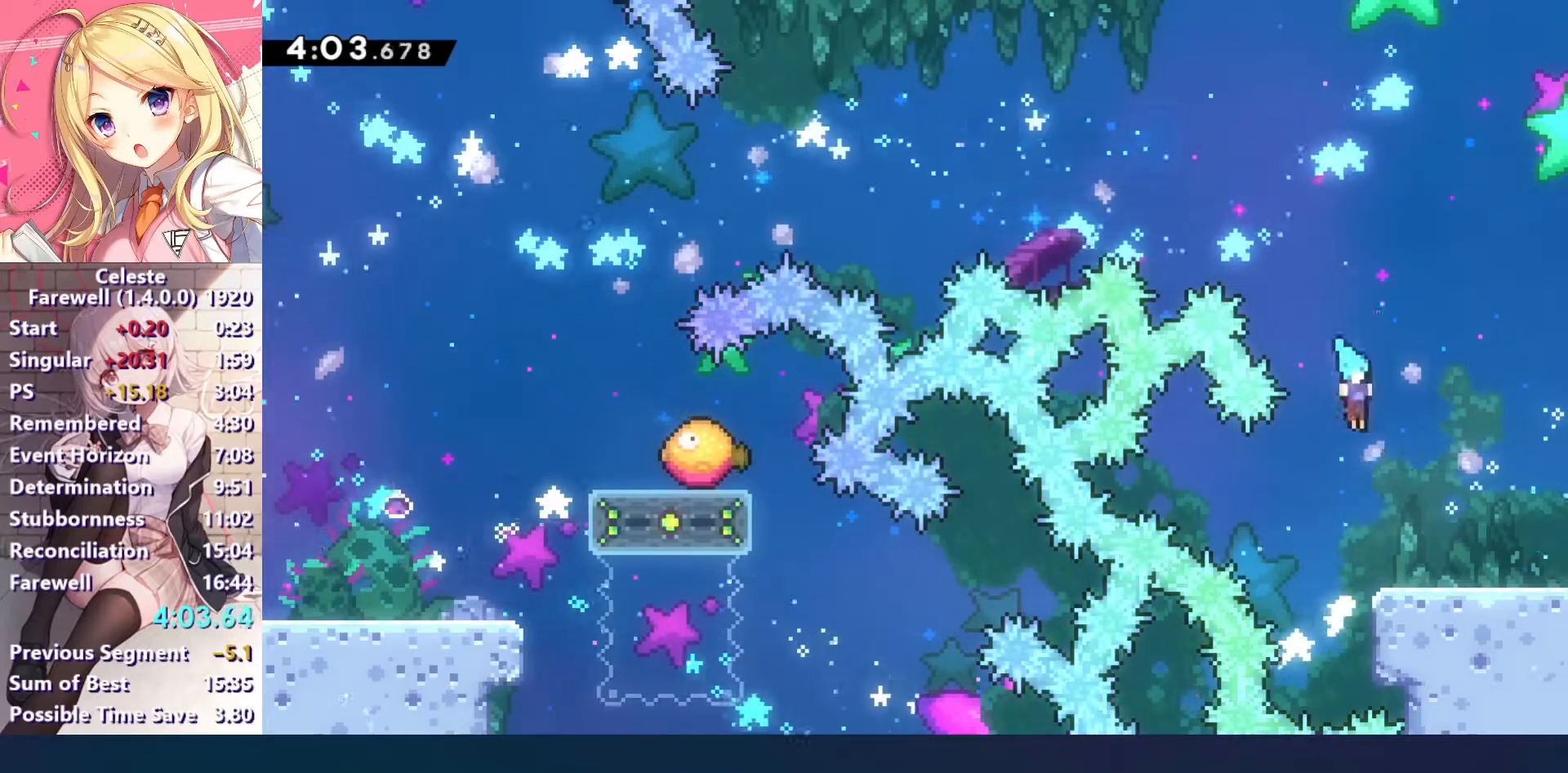
{"keys": ["right"], "events": [[167, "x", "down"], [233, "c", "down"], [267, "down", "up"], [300, "c", "up"], [300, "x", "up"]]}
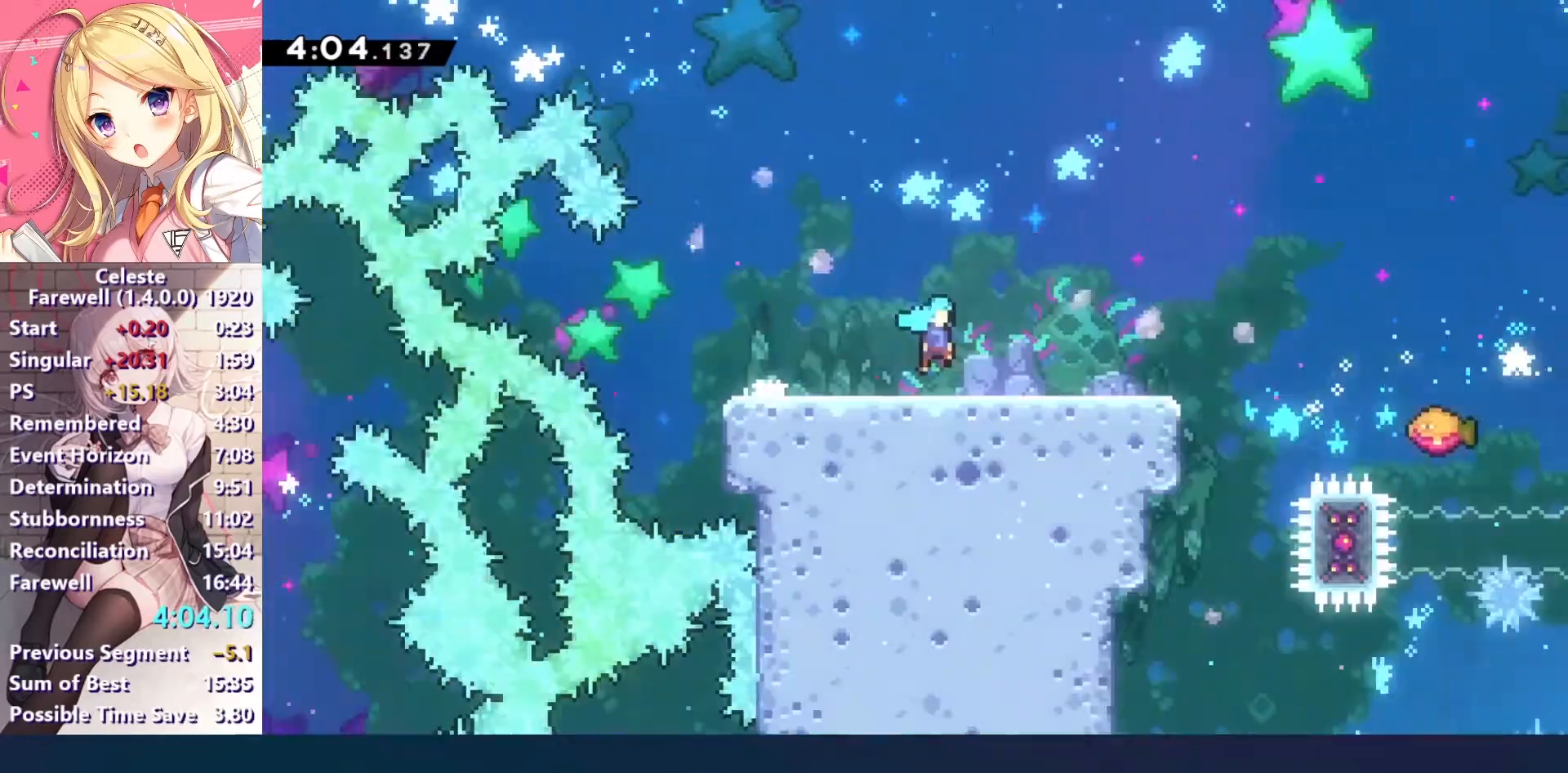
{"keys": ["right"], "events": []}
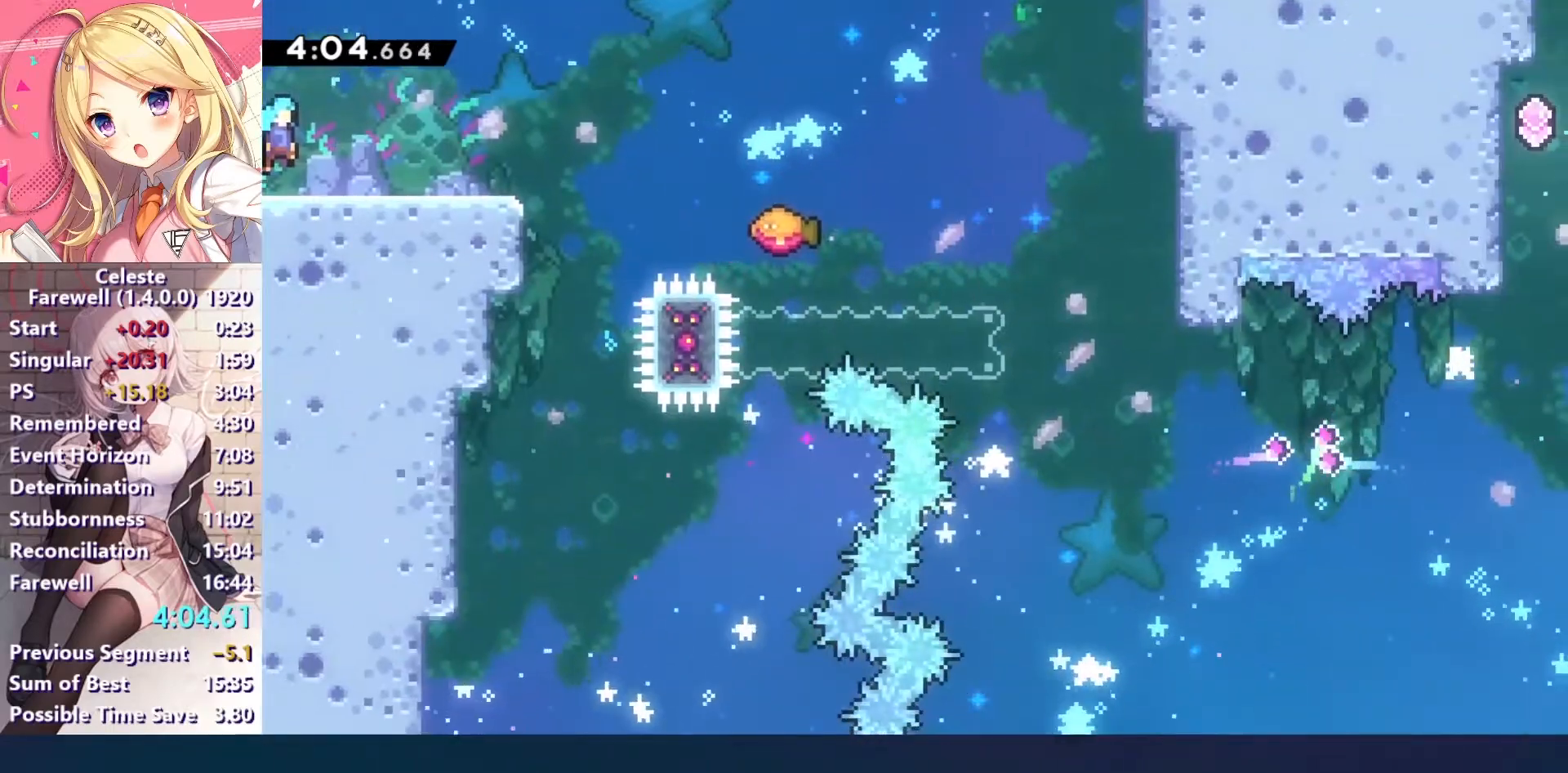
{"keys": ["right", "x"], "events": [[100, "c", "down"], [167, "c", "up"], [500, "x", "down"]]}
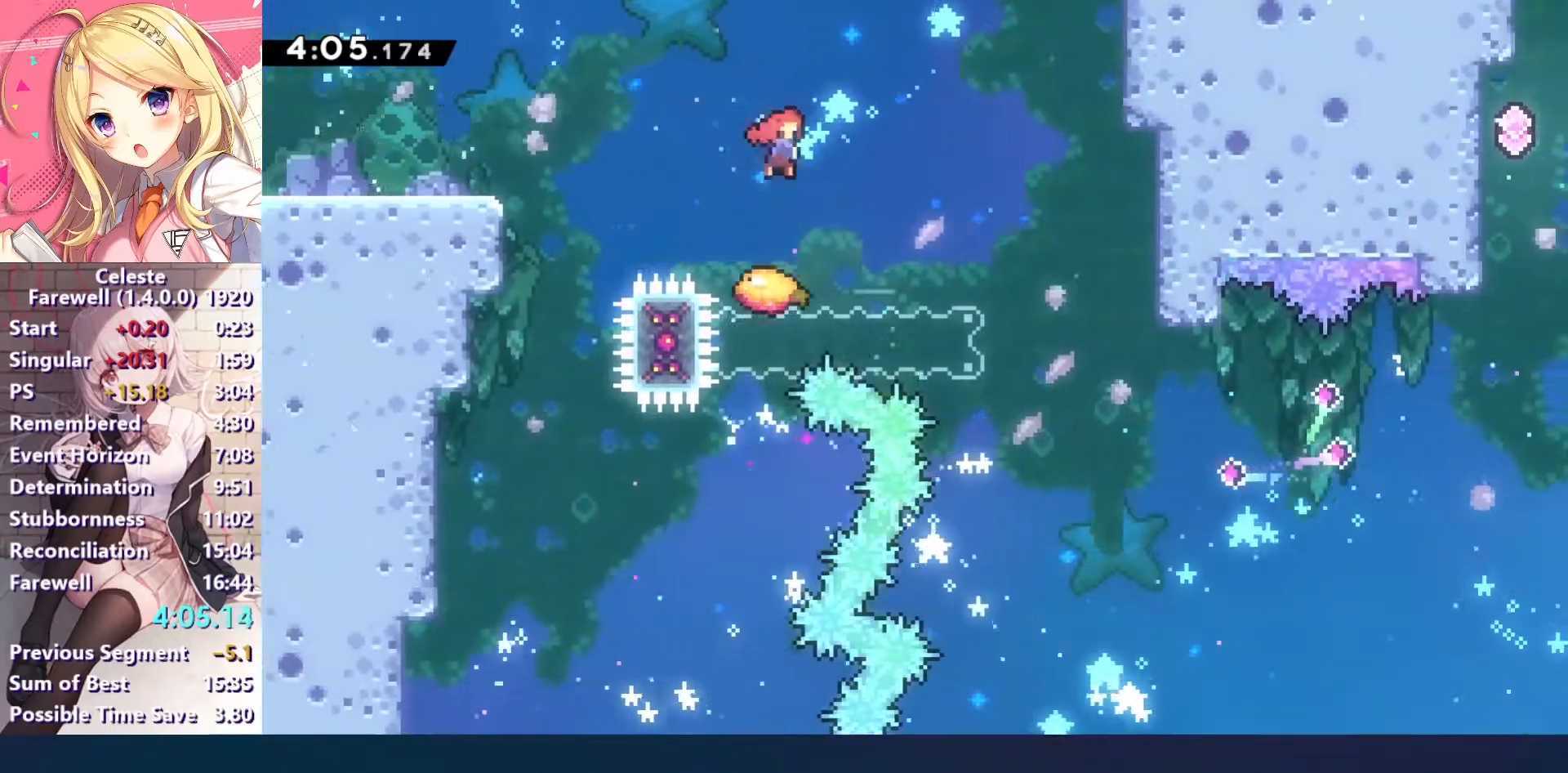
{"keys": ["down"], "events": [[100, "x", "up"], [333, "down", "down"], [333, "right", "up"]]}
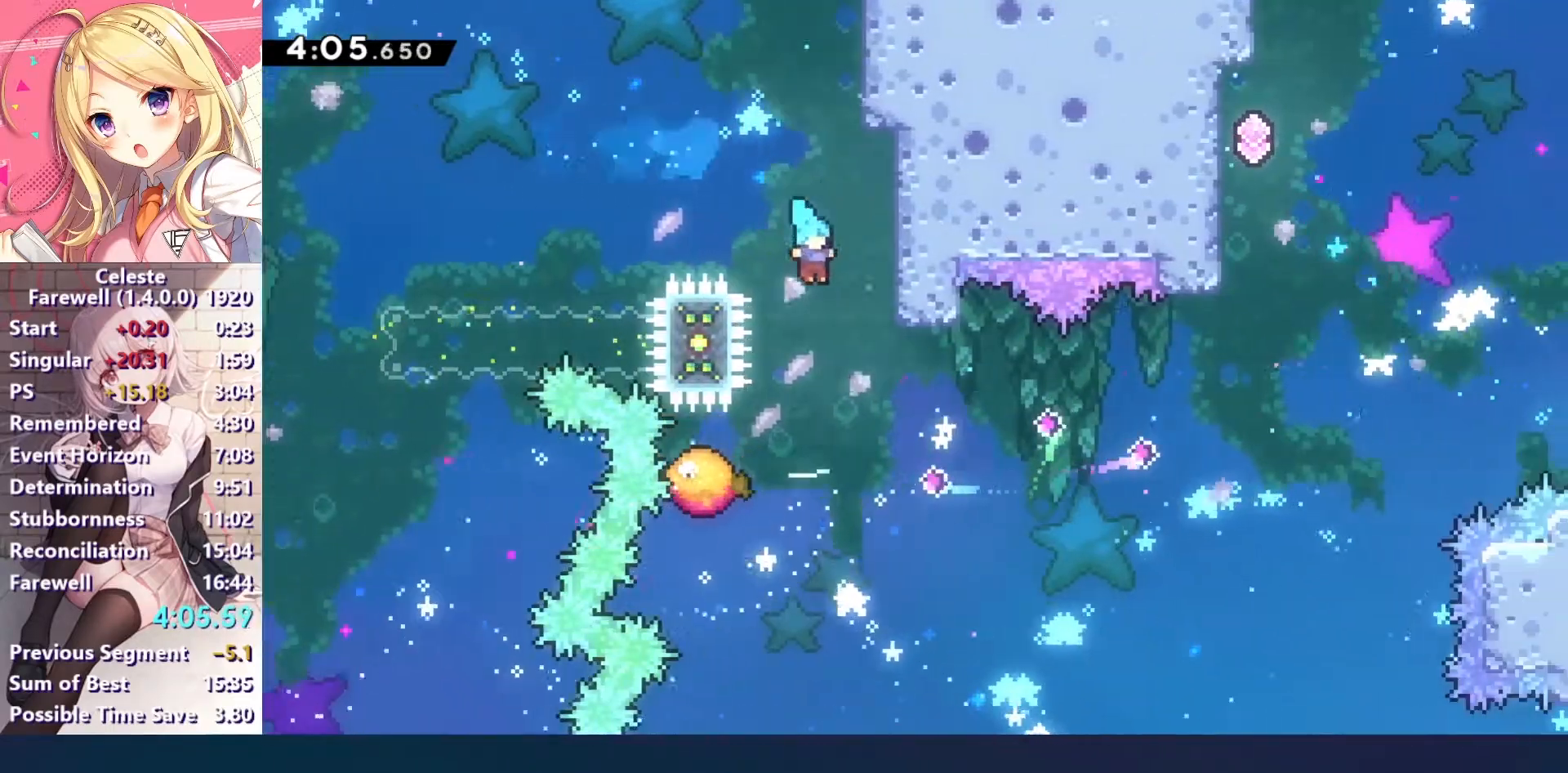
{"keys": ["right"], "events": [[67, "left", "down"], [200, "left", "up"], [233, "down", "up"], [233, "right", "down"]]}
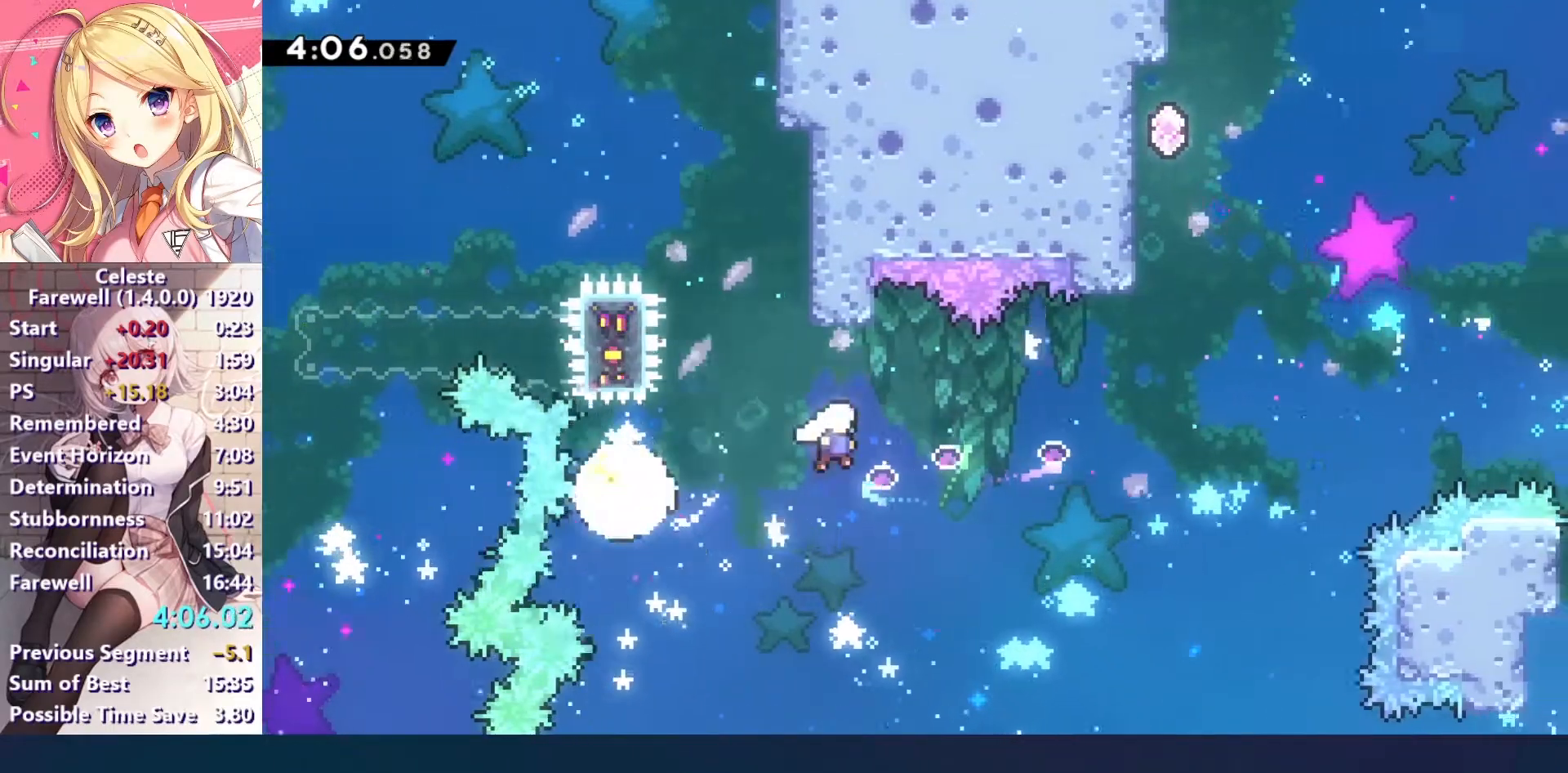
{"keys": ["left"], "events": [[267, "up", "down"], [300, "right", "up"], [300, "x", "down"], [467, "left", "down"], [467, "x", "up"], [500, "up", "up"]]}
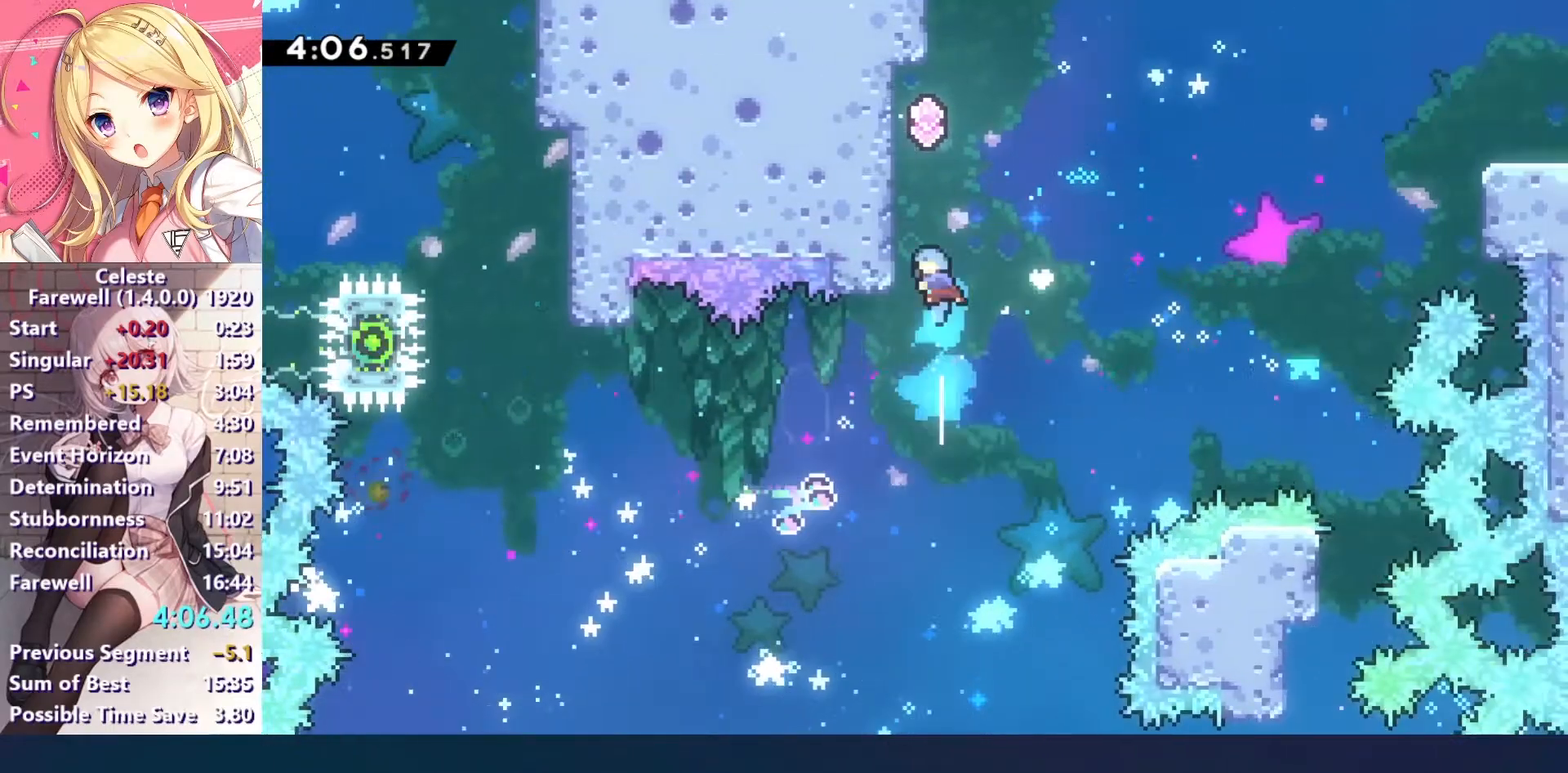
{"keys": ["c", "right"], "events": [[233, "c", "down"], [233, "right", "down"], [267, "left", "up"]]}
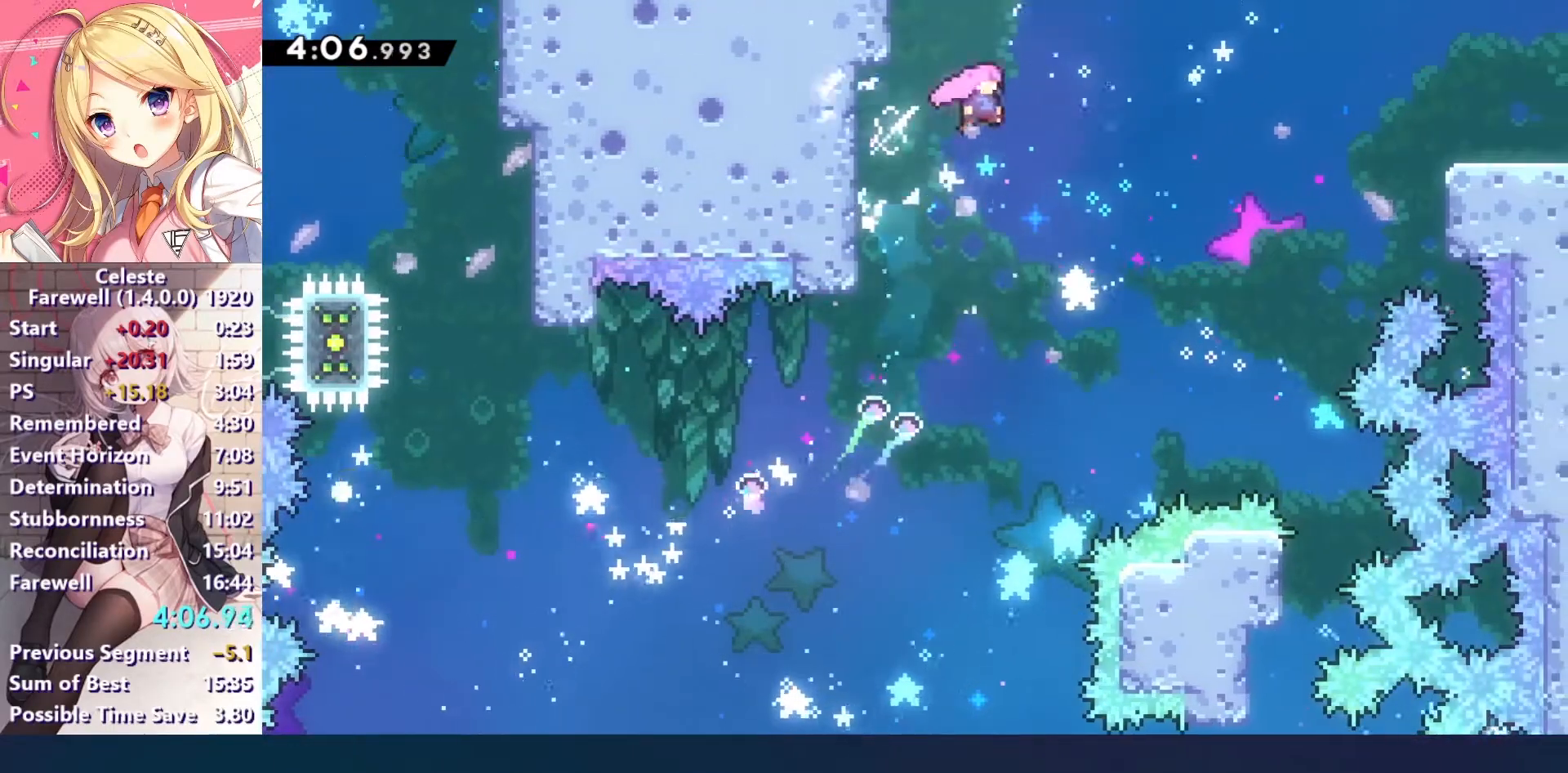
{"keys": ["right", "x"], "events": [[67, "c", "up"], [100, "x", "down"], [233, "x", "up"], [400, "x", "down"]]}
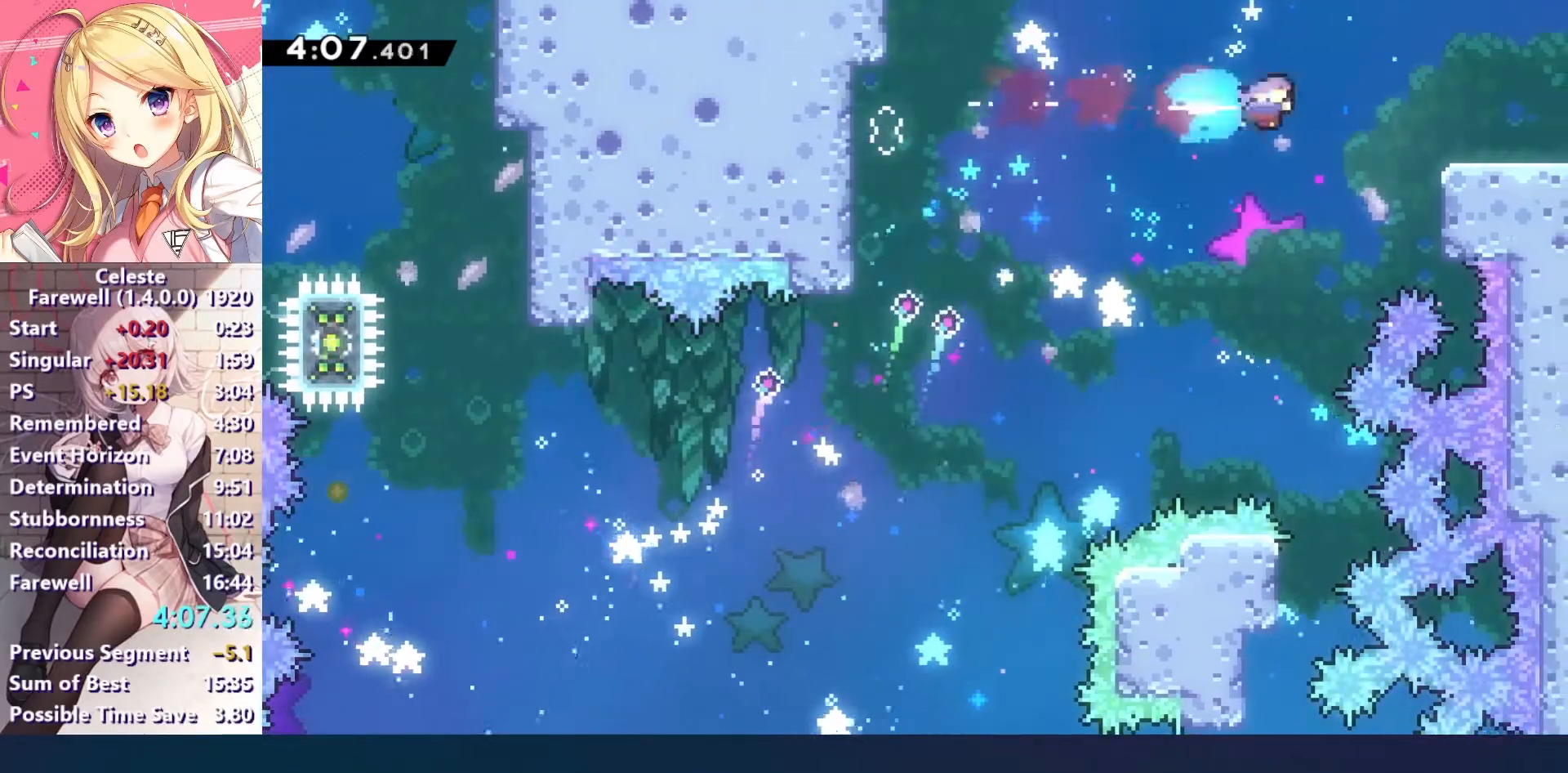
{"keys": ["c", "right"], "events": [[33, "x", "up"], [233, "down", "down"], [300, "x", "down"], [433, "c", "down"], [433, "down", "up"], [500, "x", "up"]]}
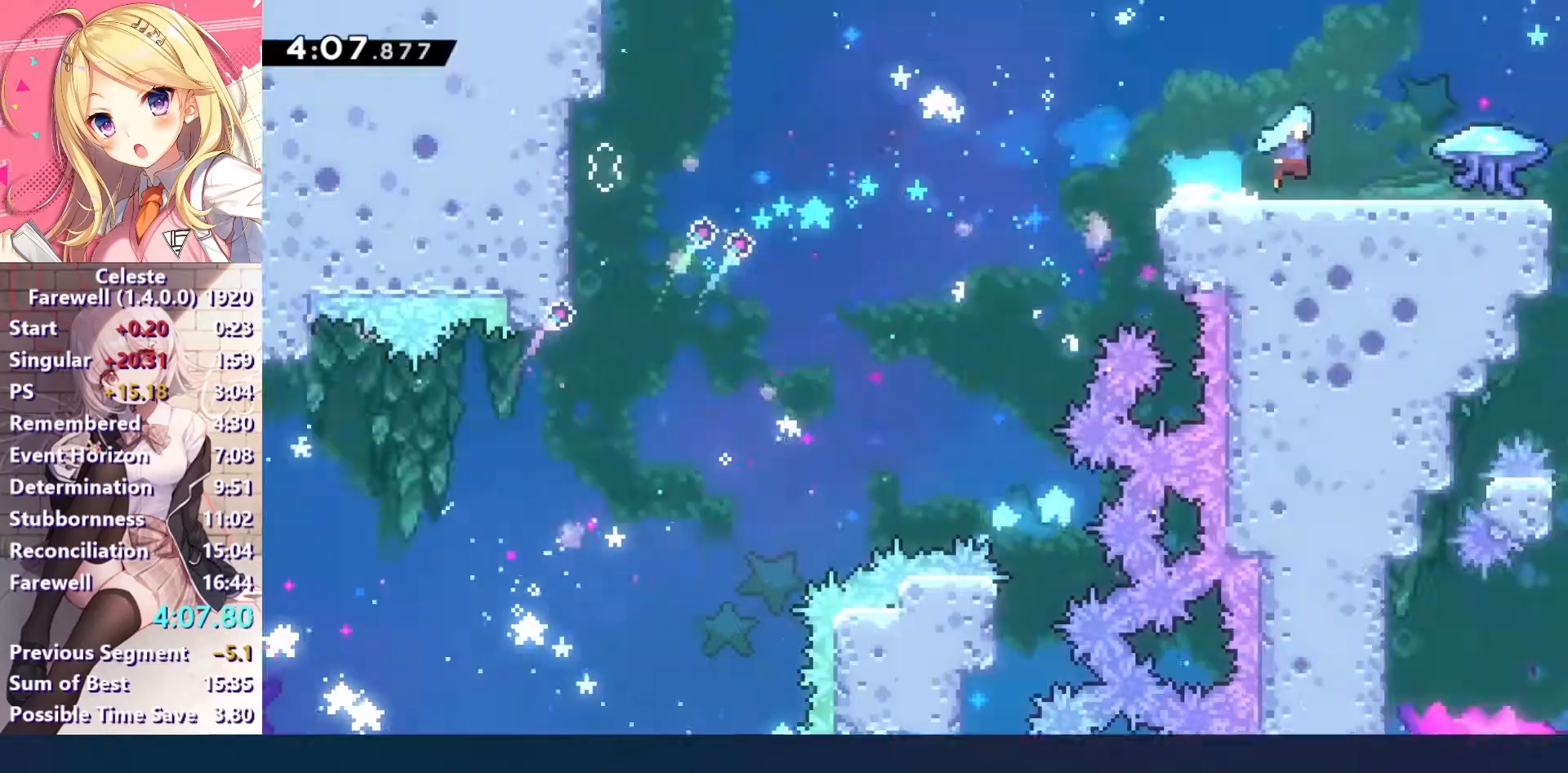
{"keys": ["c", "right", "up"], "events": [[33, "up", "down"]]}
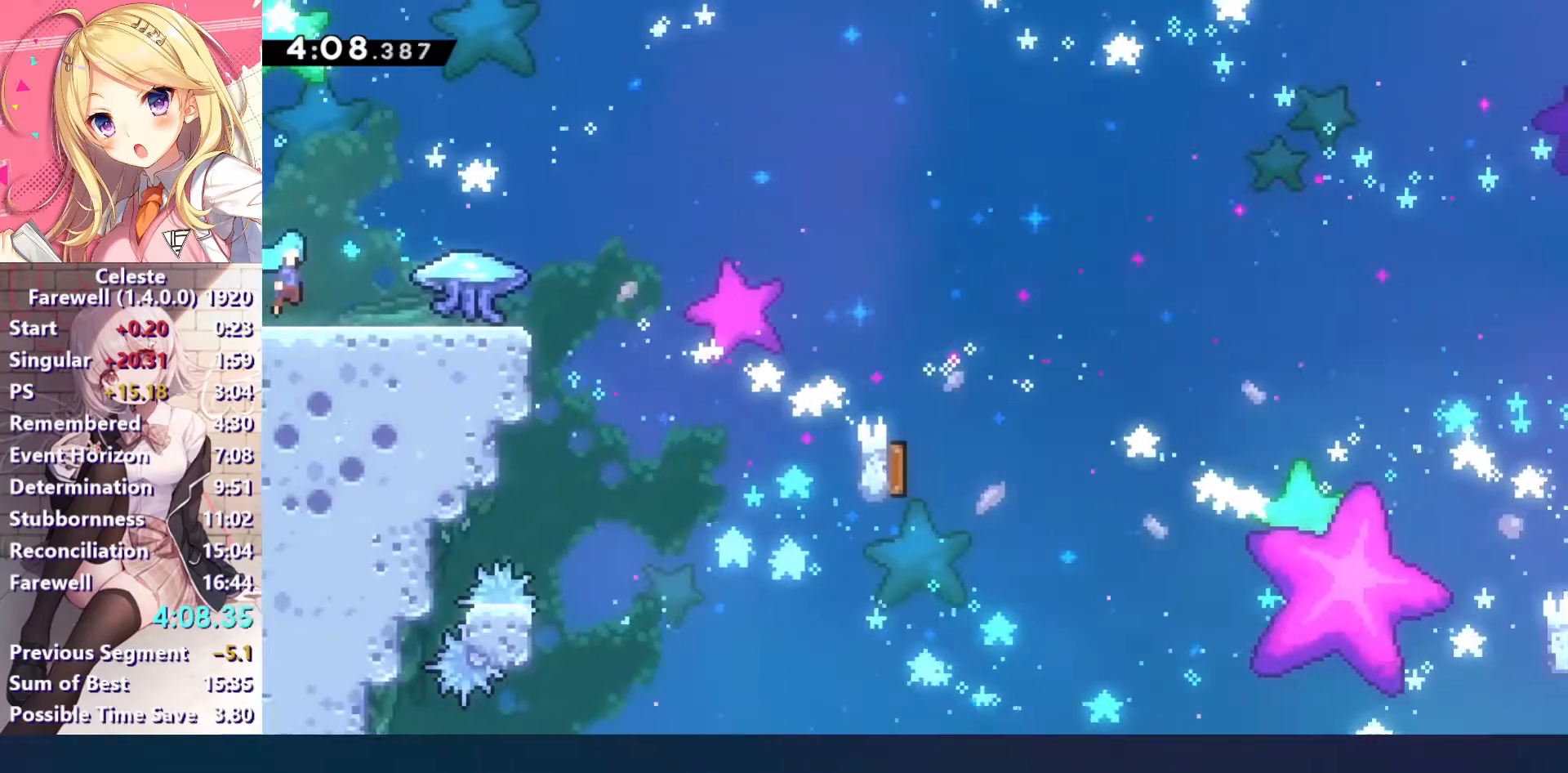
{"keys": ["c", "right", "up", "z"], "events": [[67, "z", "down"], [133, "c", "up"], [200, "c", "down"], [300, "c", "up"], [367, "c", "down"], [433, "c", "up"], [500, "c", "down"]]}
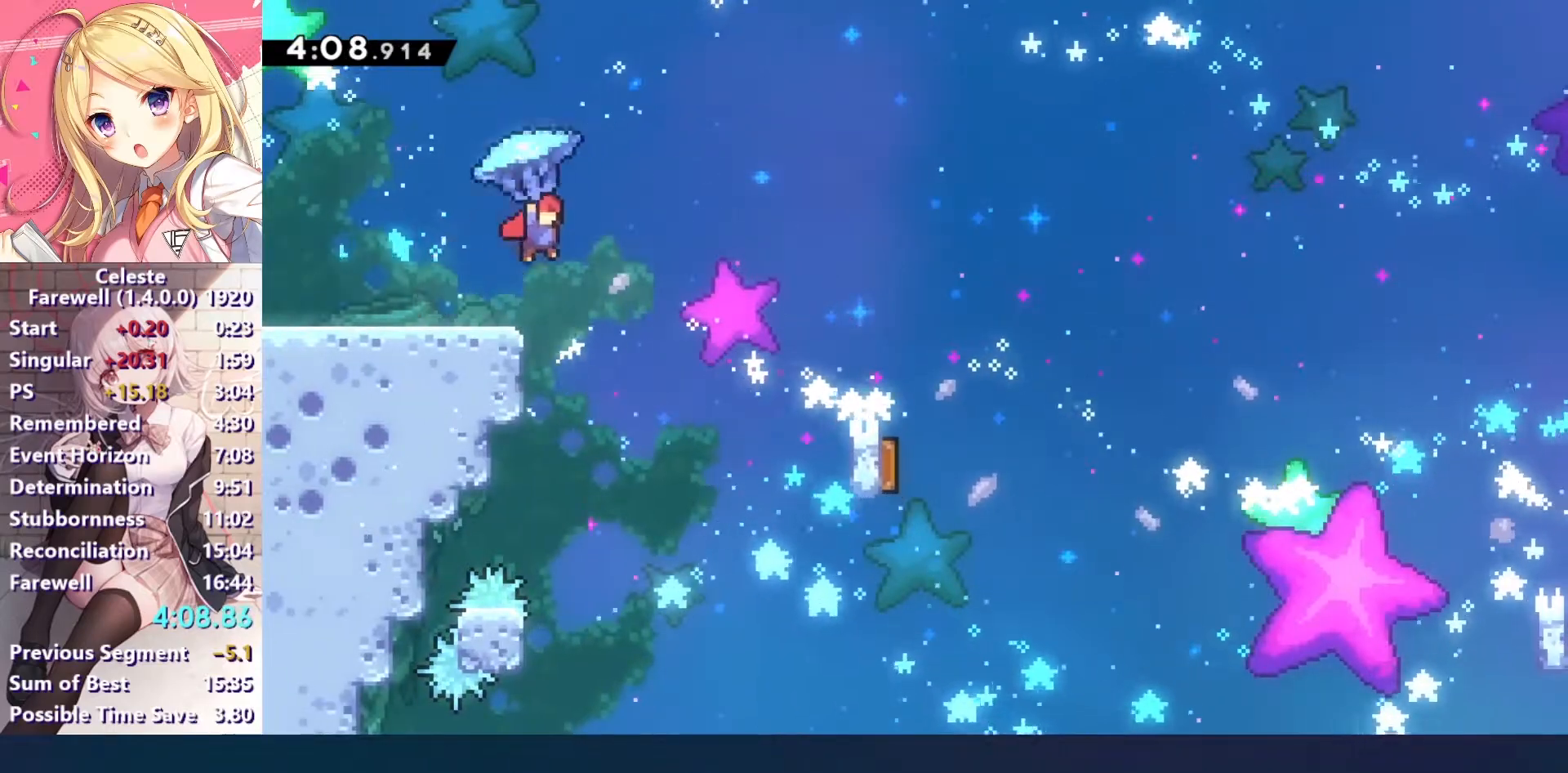
{"keys": ["right", "up", "z"], "events": [[233, "c", "up"], [333, "up", "up"], [500, "up", "down"]]}
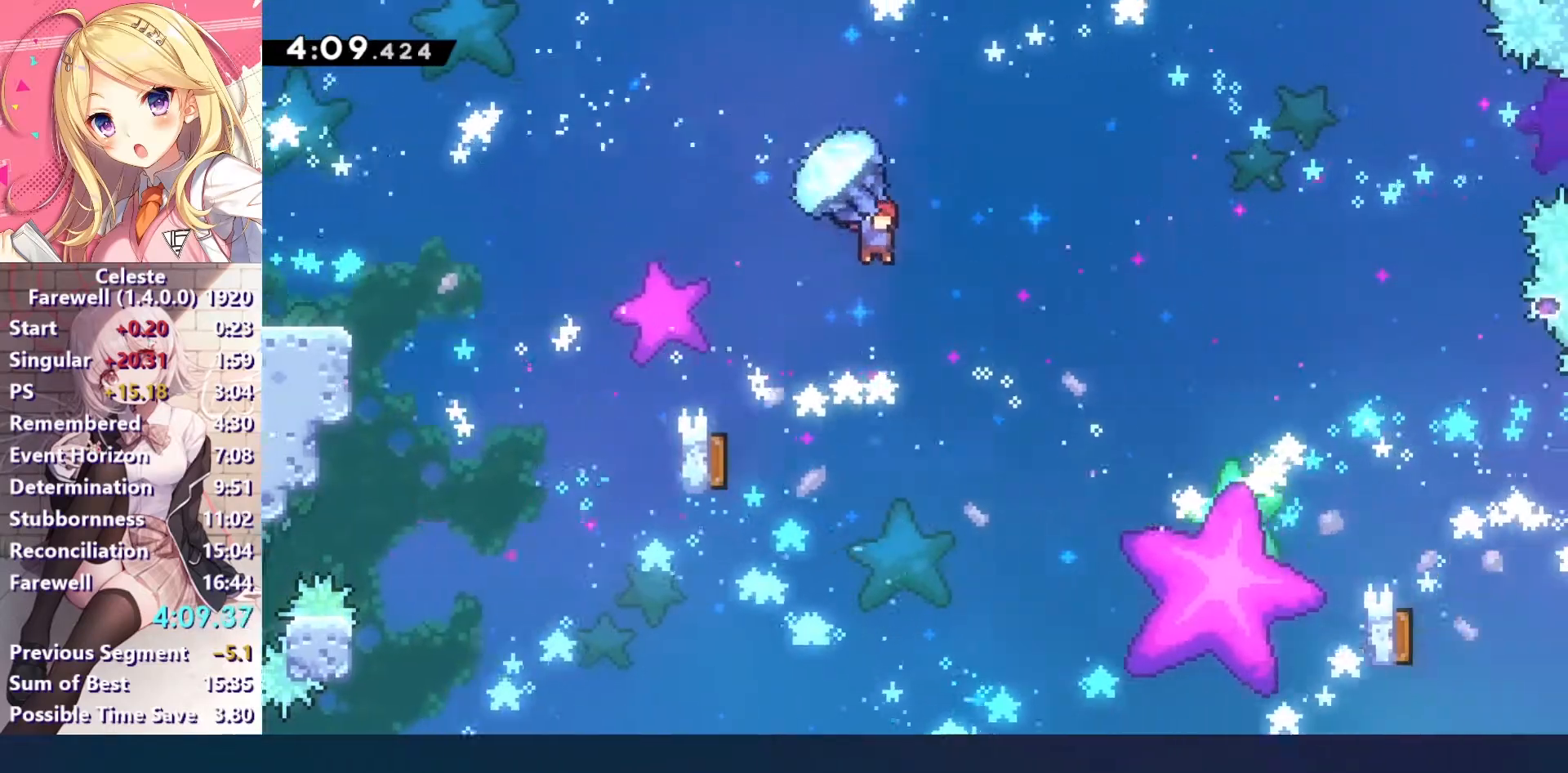
{"keys": ["right", "z"], "events": [[133, "up", "up"], [233, "up", "down"], [300, "up", "up"]]}
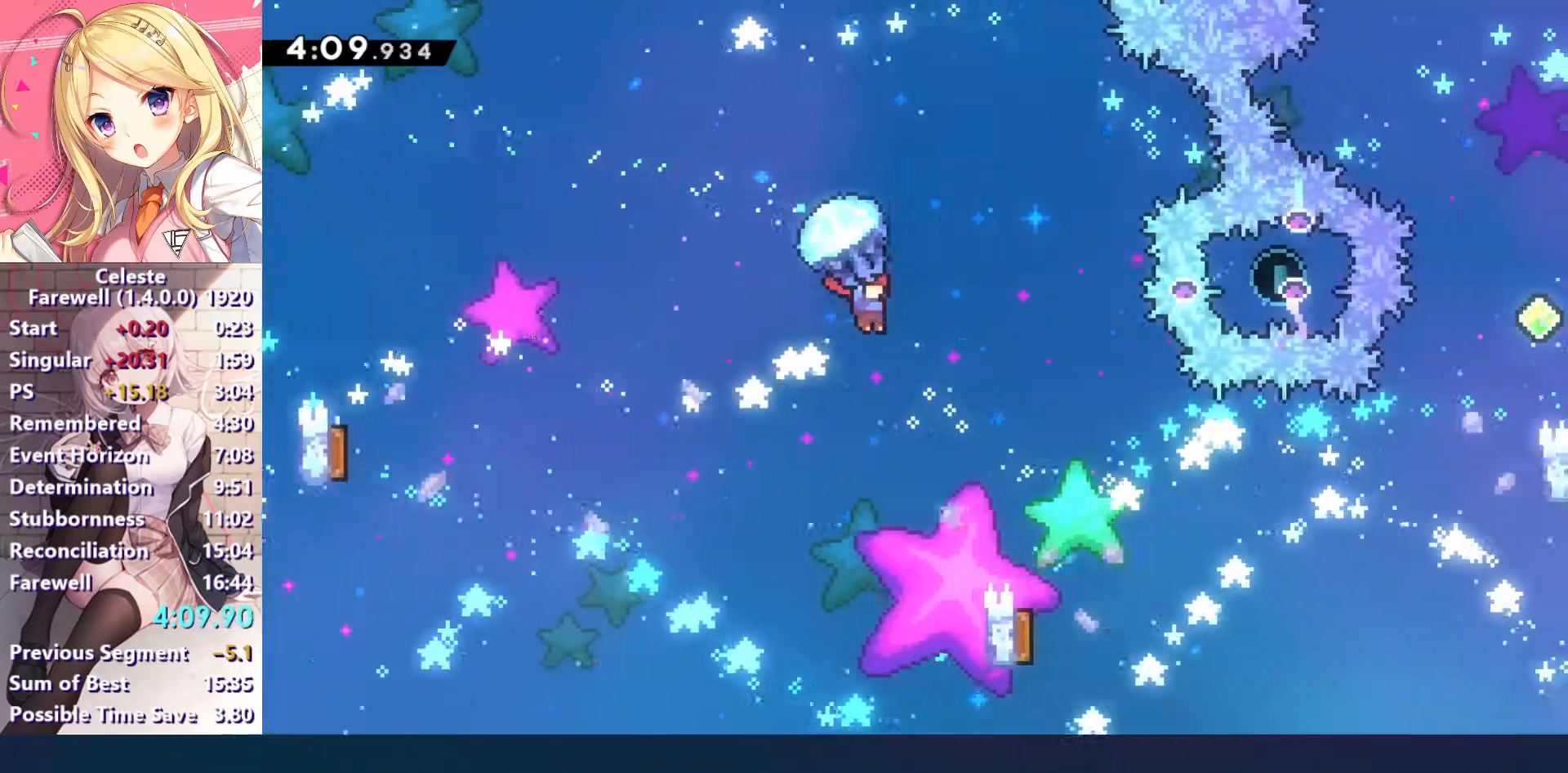
{"keys": ["right"], "events": [[33, "up", "down"], [100, "up", "up"], [467, "z", "up"]]}